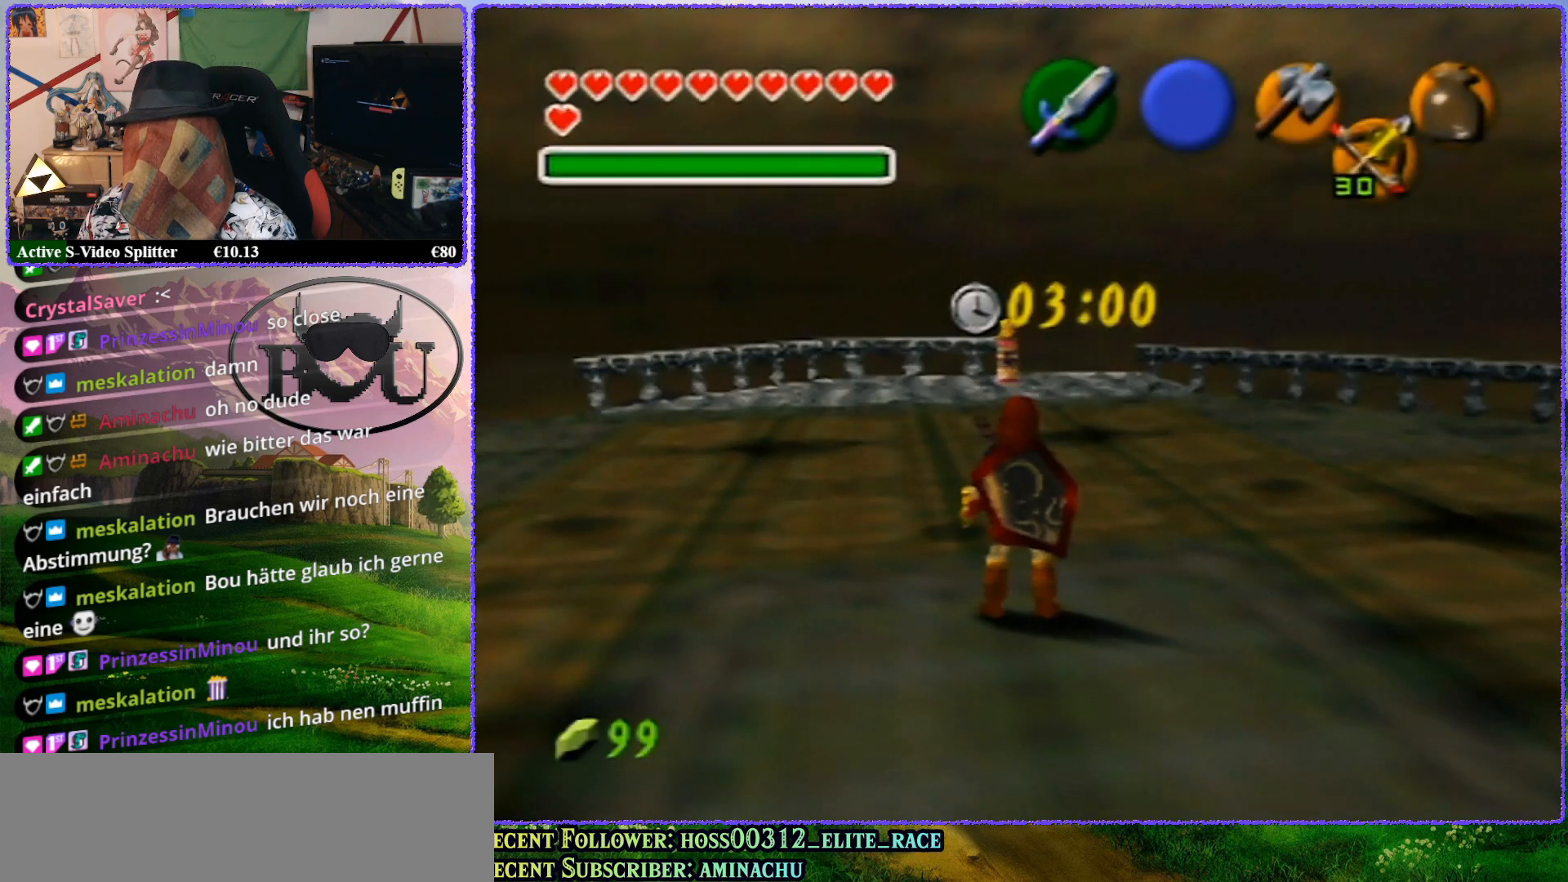
Gameplay with a controller (Nintendo layout); each line is a JSON object with the inputs held at the frame after it. "events" lists button and stick changes between this image and that frame as [ms after this image, input, new state], when the widget could be followed in between. Not read: L1 L3 R3.
{"buttons": ["Z"], "left_stick": "center", "events": [[283, "Z", "down"]]}
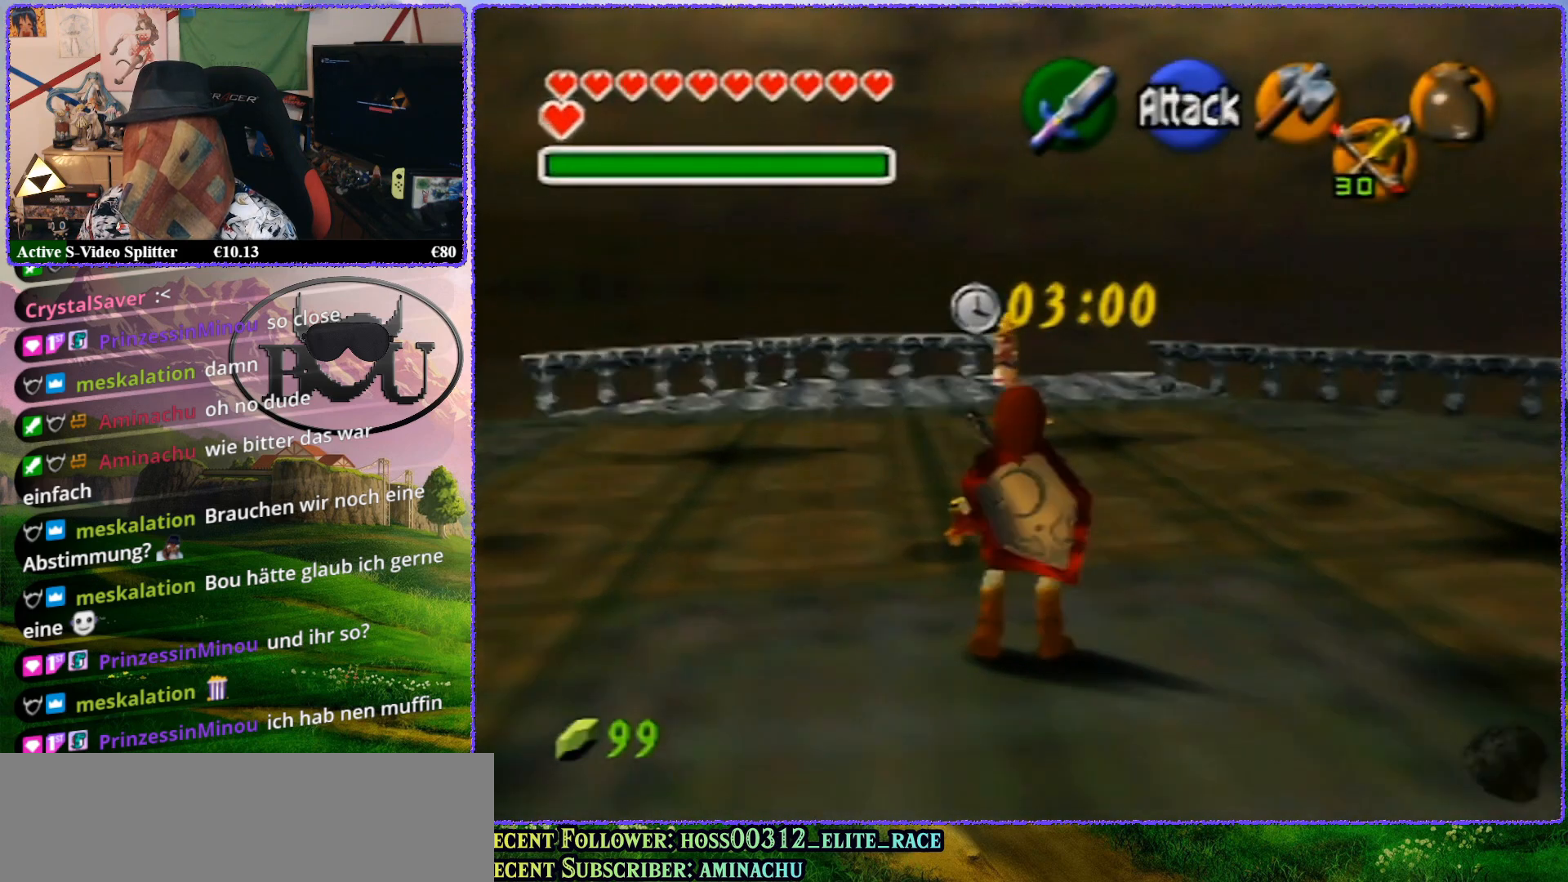
{"buttons": ["Z"], "left_stick": "center", "events": []}
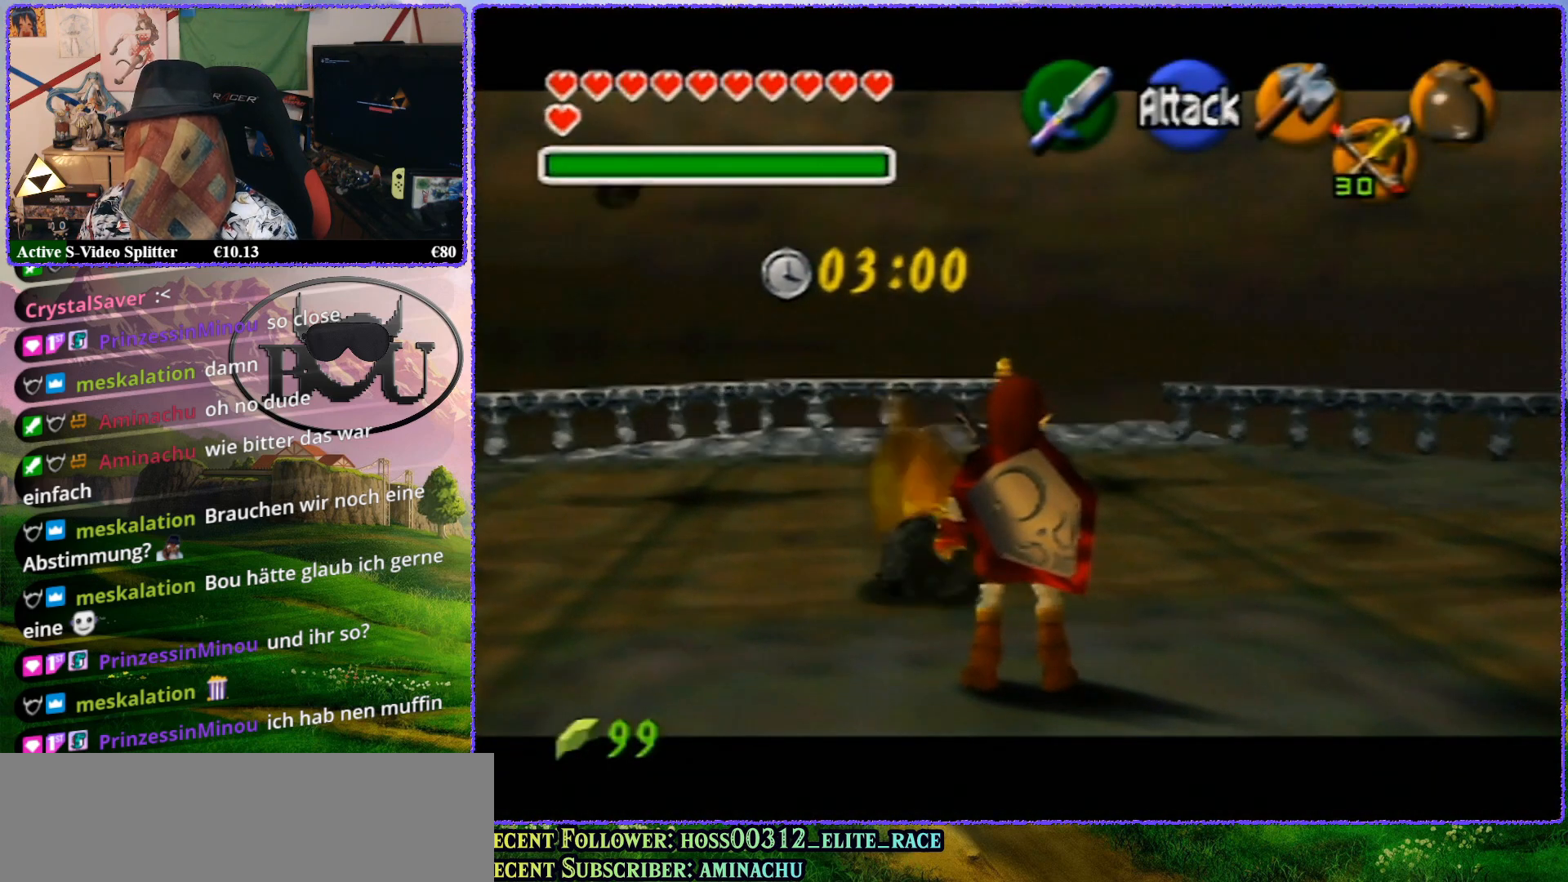
{"buttons": ["R1"], "left_stick": "center", "events": [[150, "R1", "down"], [267, "Z", "up"]]}
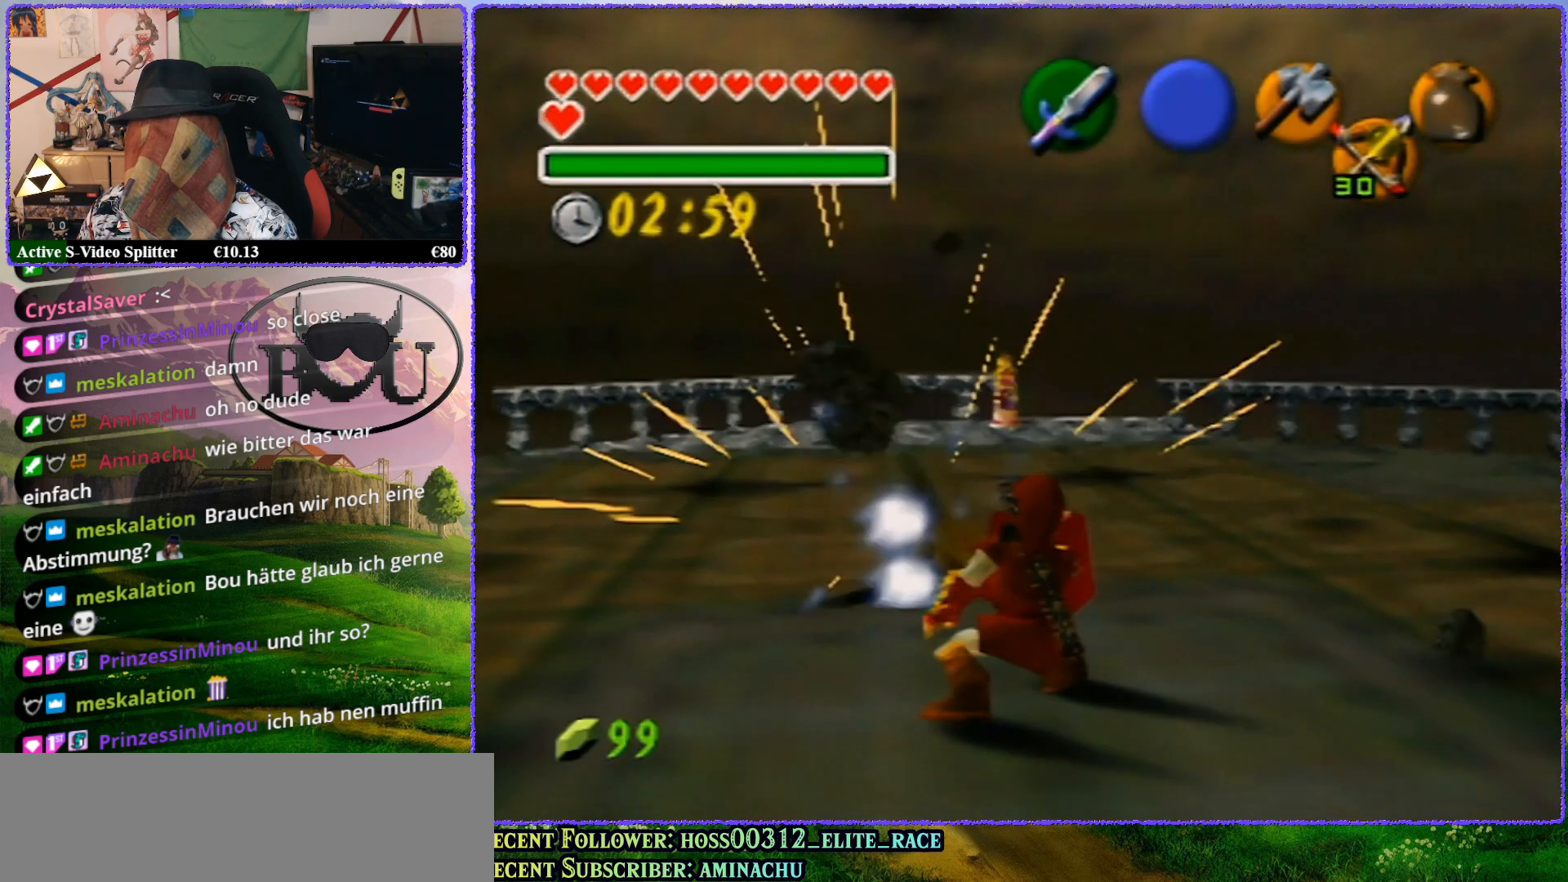
{"buttons": ["R1"], "left_stick": "left", "events": [[117, "left_stick", "left"]]}
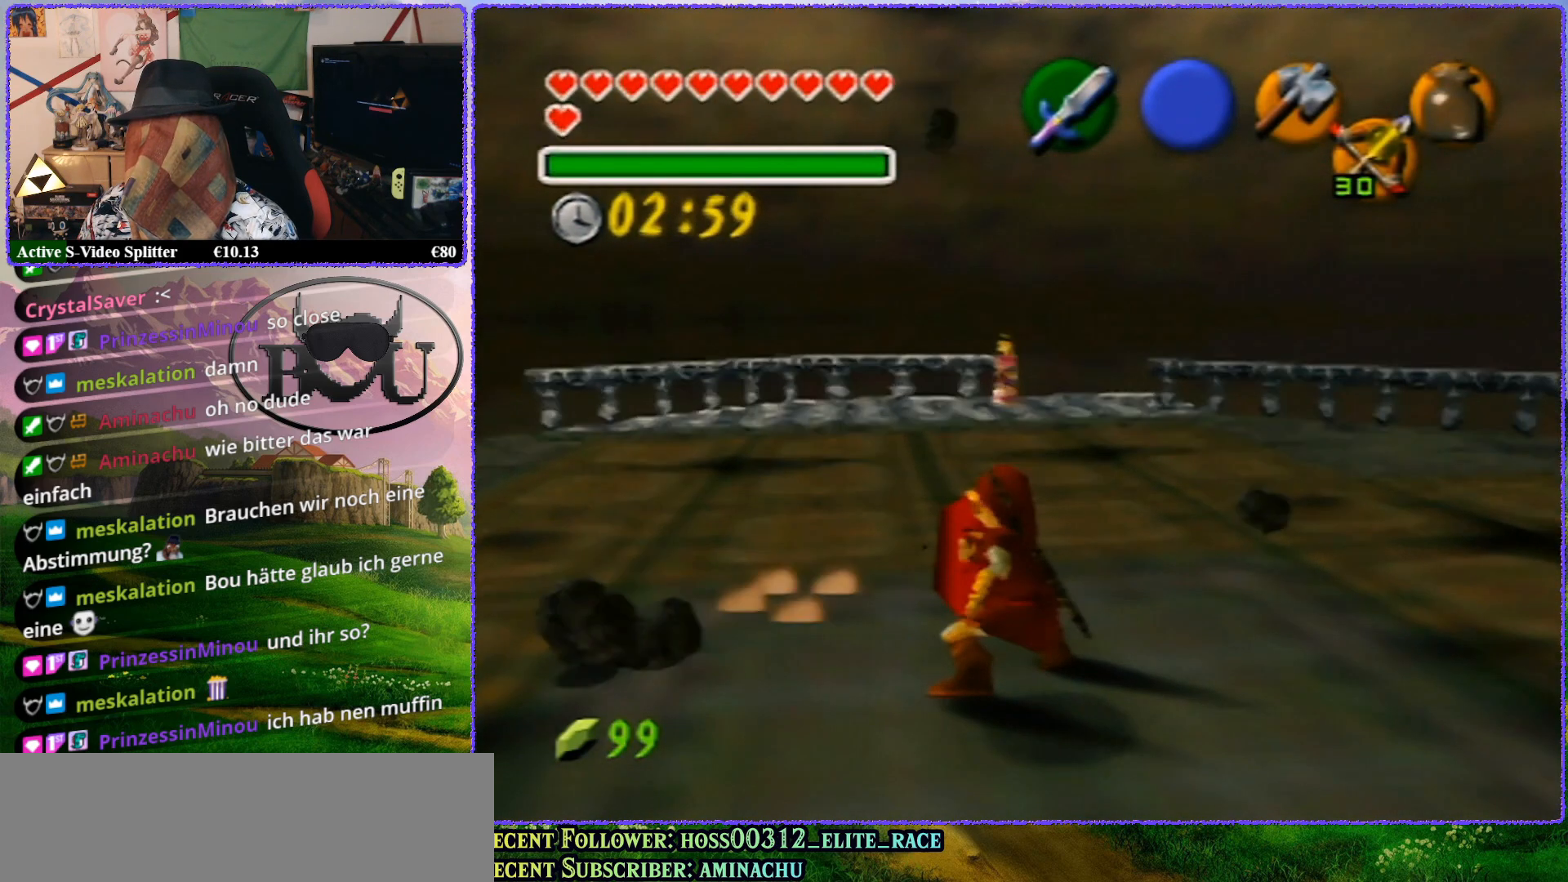
{"buttons": ["R1"], "left_stick": "right", "events": [[300, "left_stick", "center"], [500, "left_stick", "right"]]}
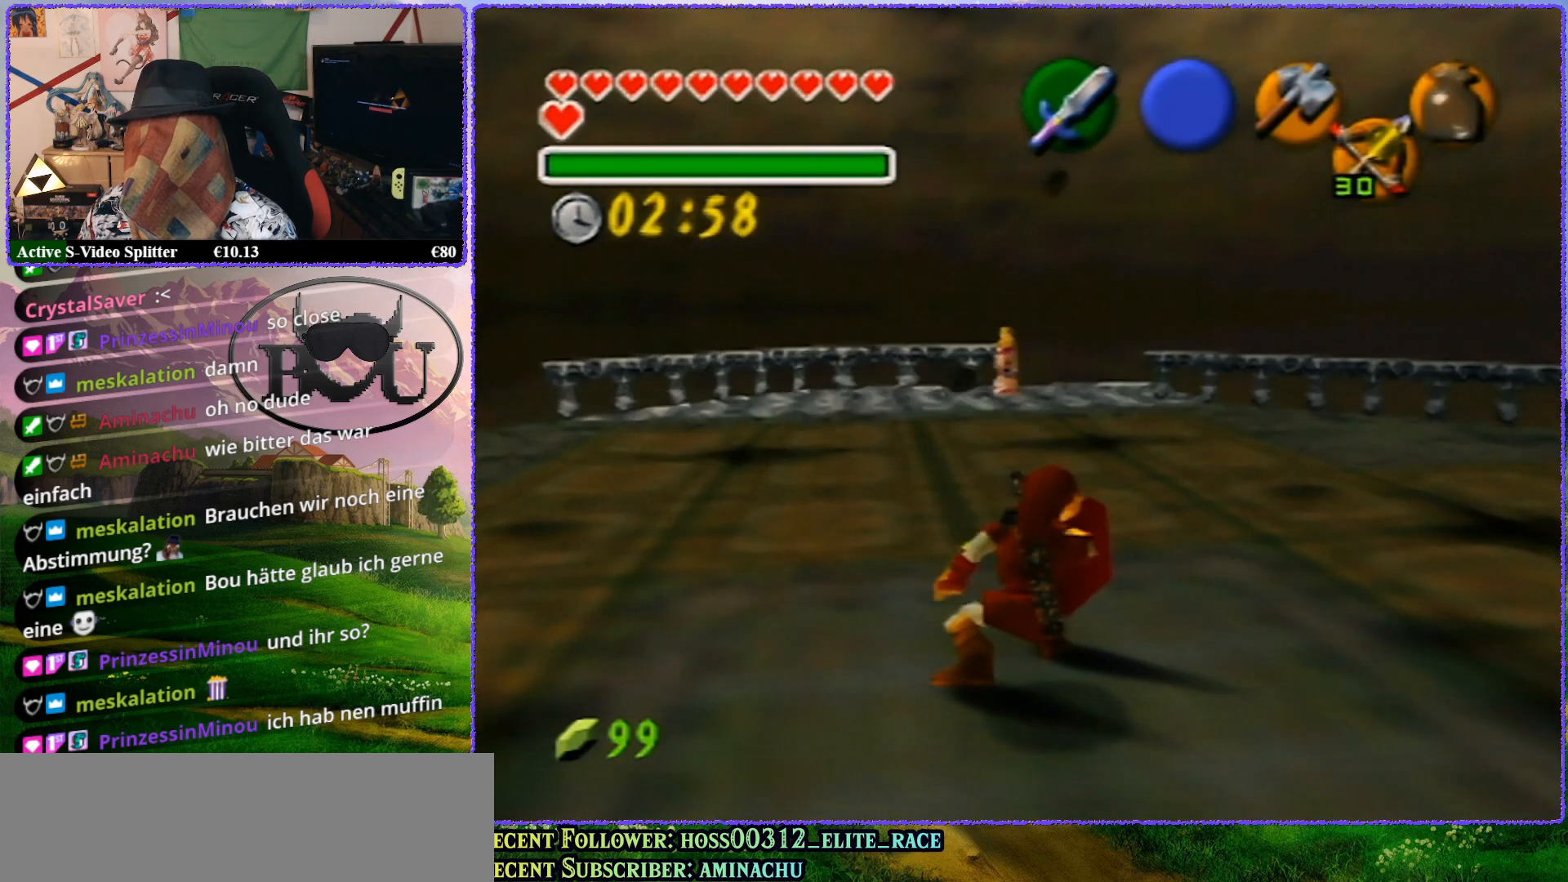
{"buttons": ["R1"], "left_stick": "right", "events": [[233, "R1", "up"], [383, "R1", "down"]]}
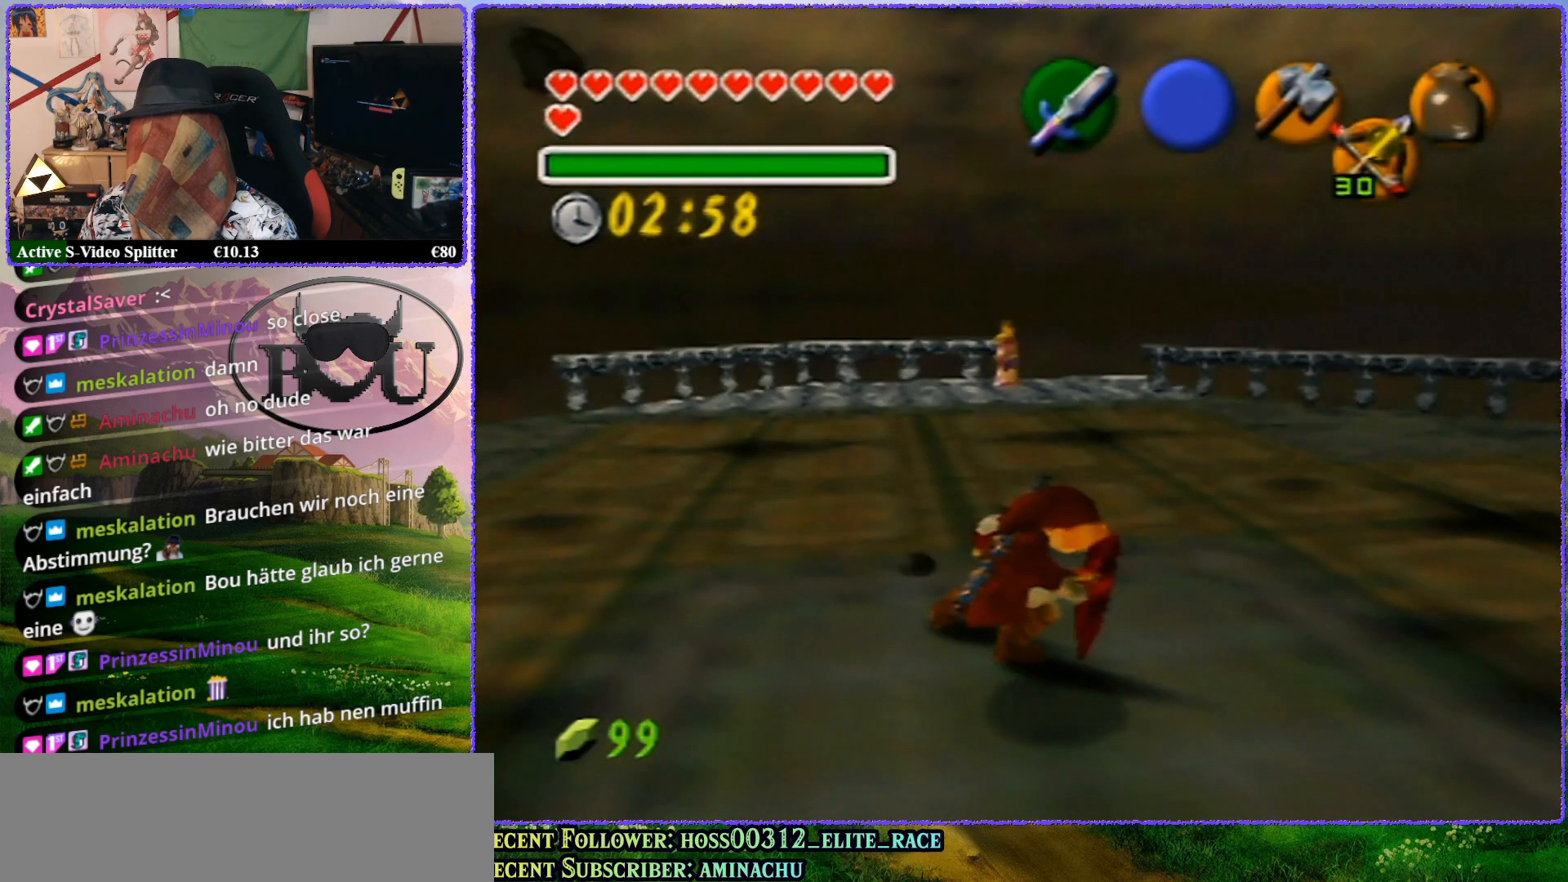
{"buttons": ["Z"], "left_stick": "down", "events": [[133, "Z", "down"], [133, "left_stick", "center"], [150, "R1", "up"], [433, "left_stick", "down"]]}
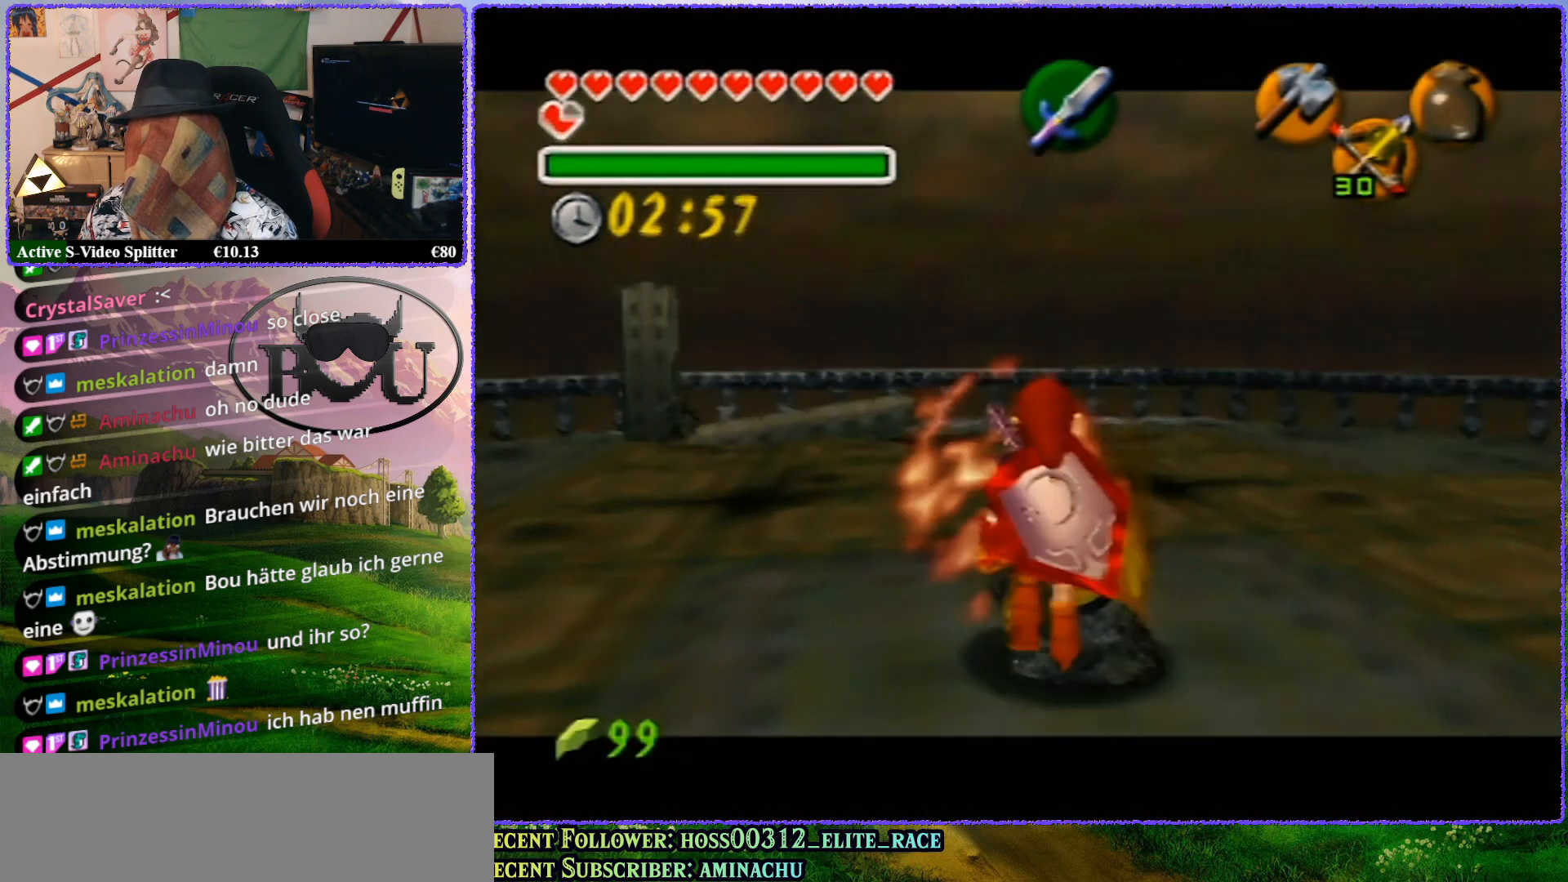
{"buttons": ["Z"], "left_stick": "down", "events": []}
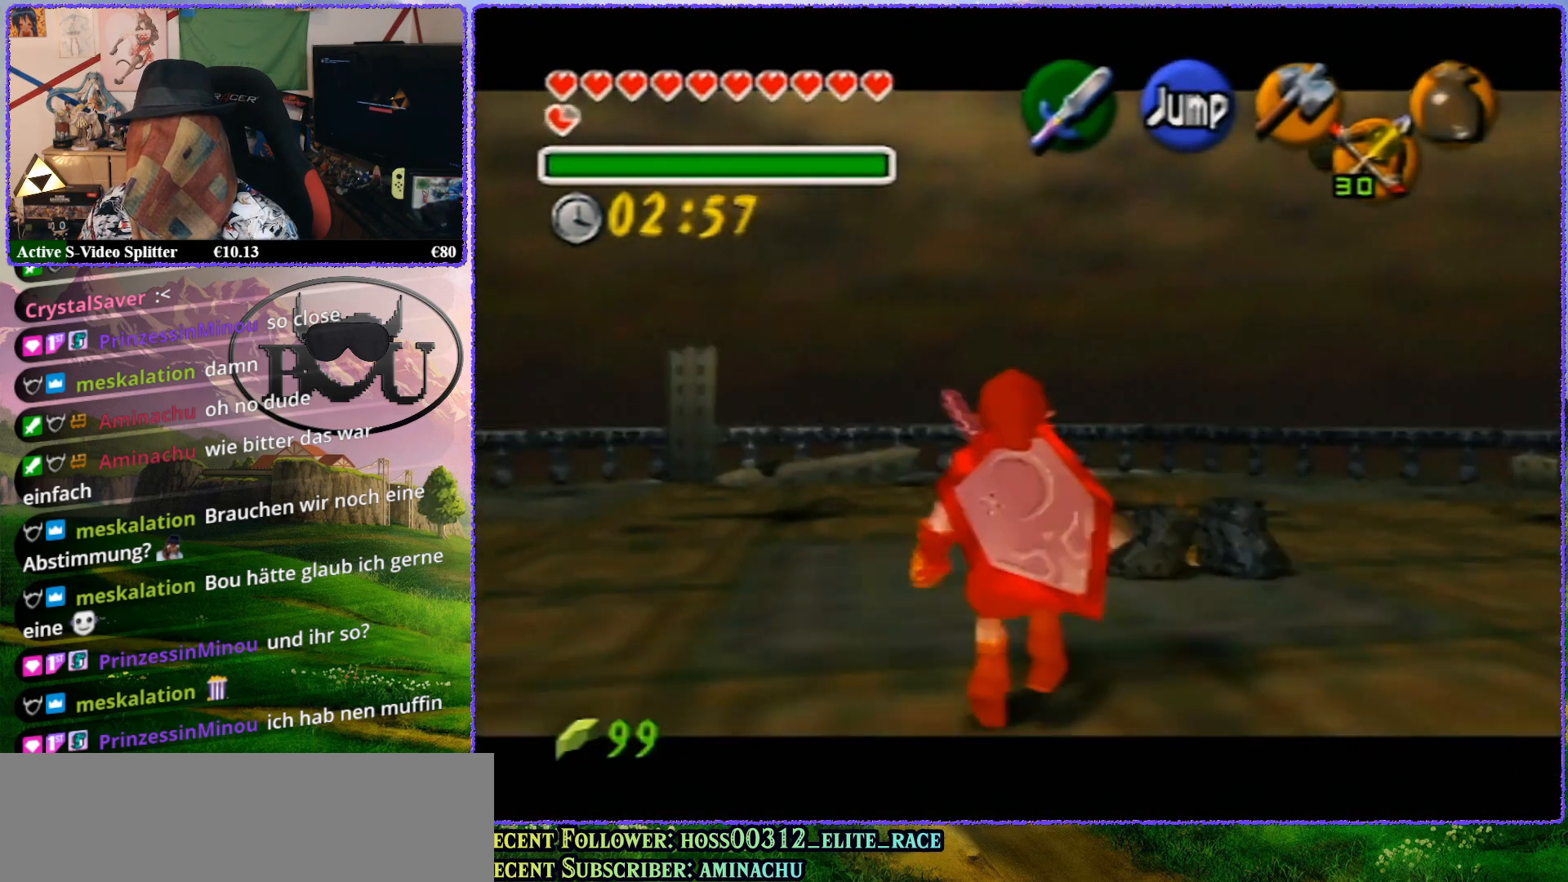
{"buttons": ["Z"], "left_stick": "down", "events": []}
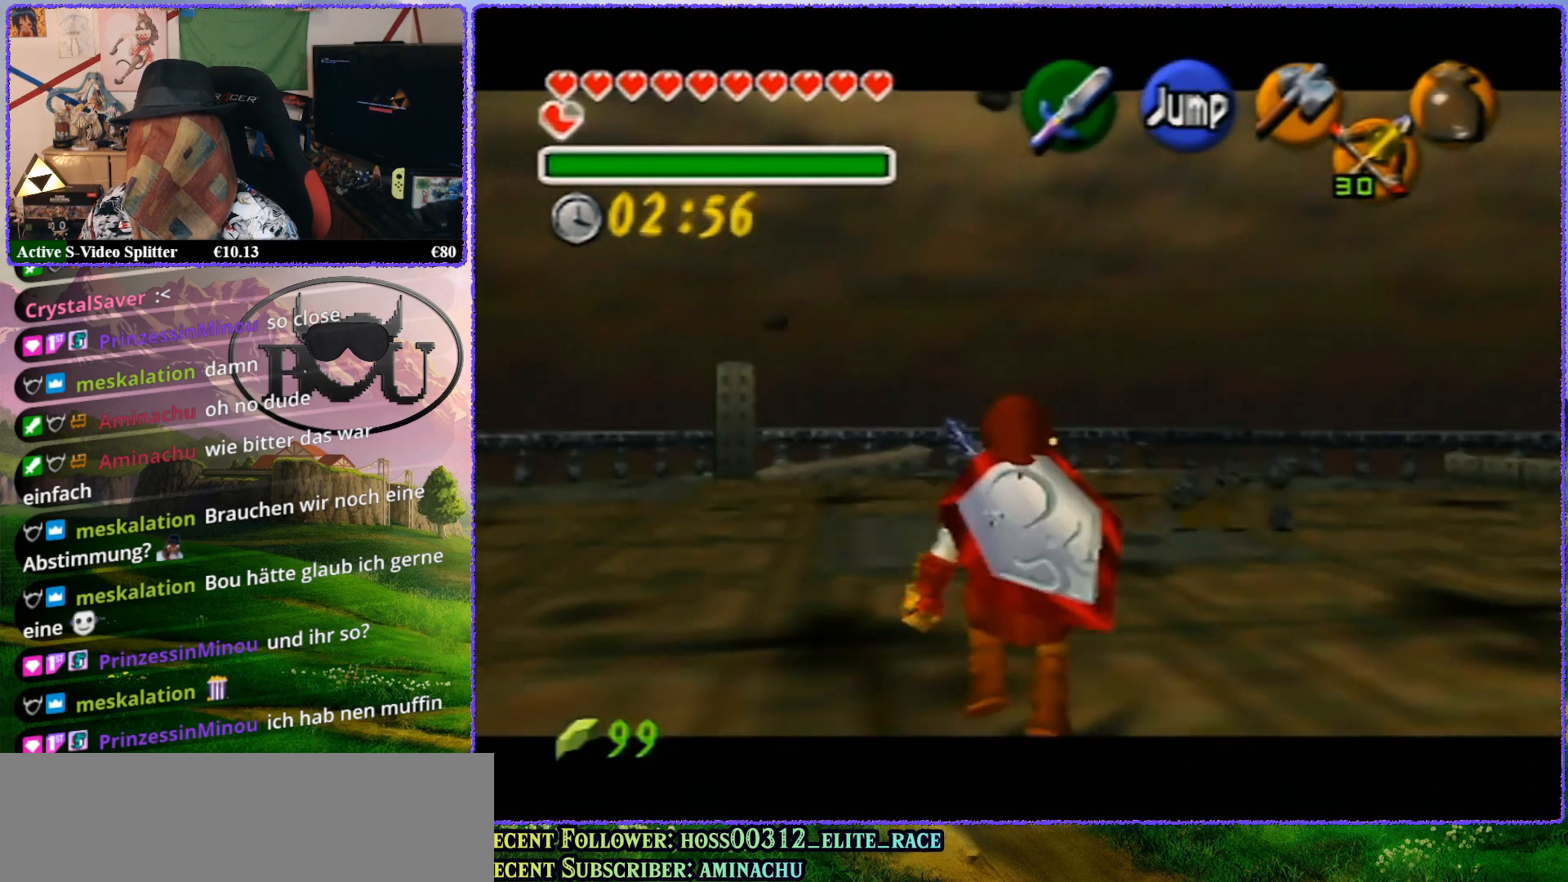
{"buttons": ["Z"], "left_stick": "down", "events": []}
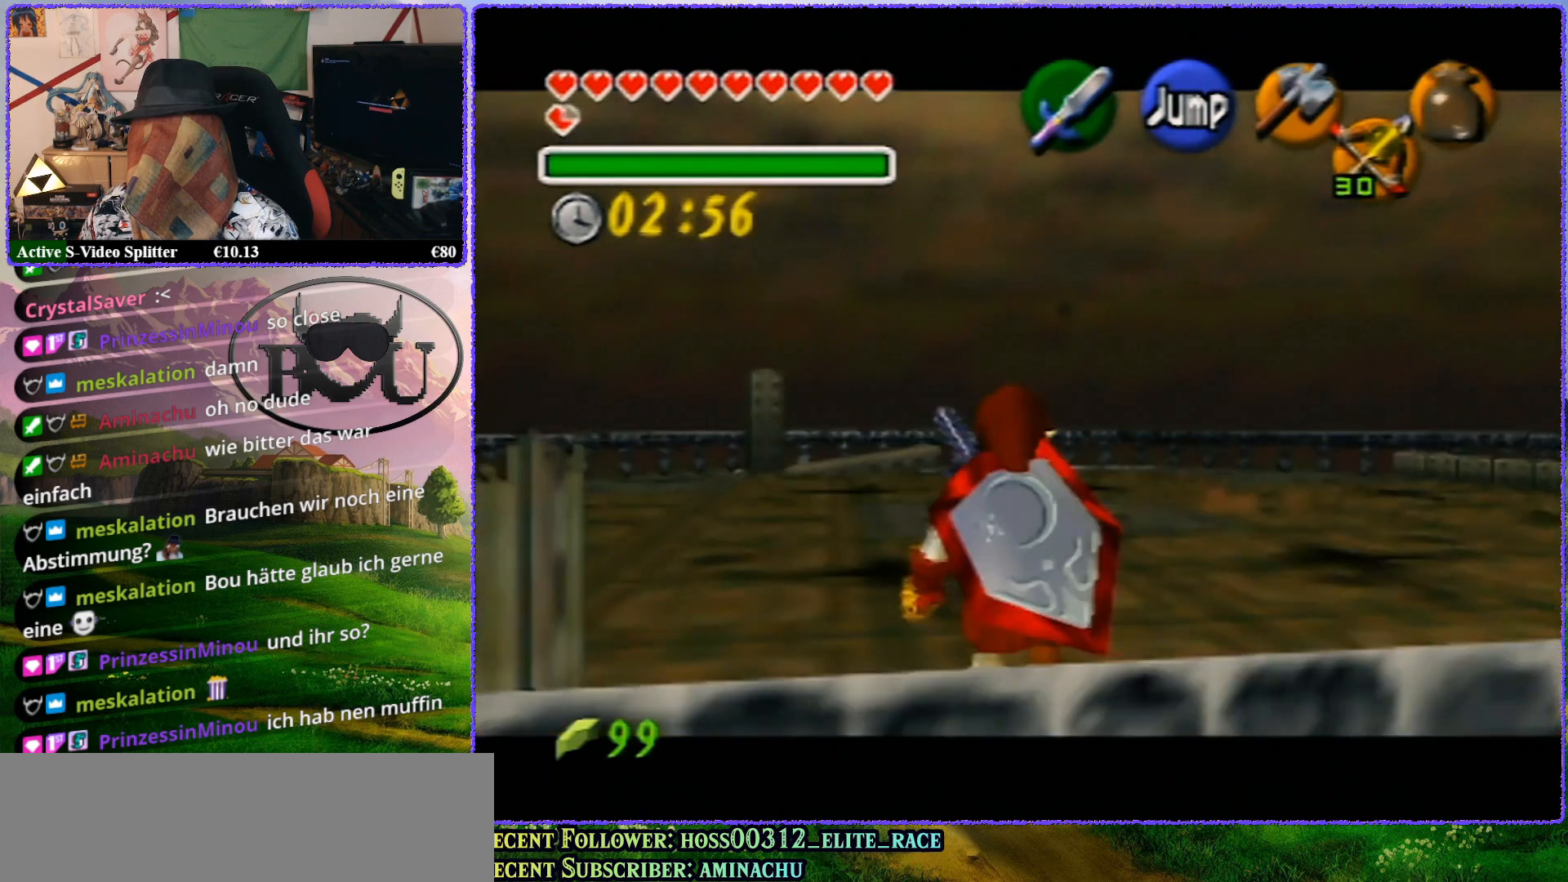
{"buttons": ["Z"], "left_stick": "down", "events": []}
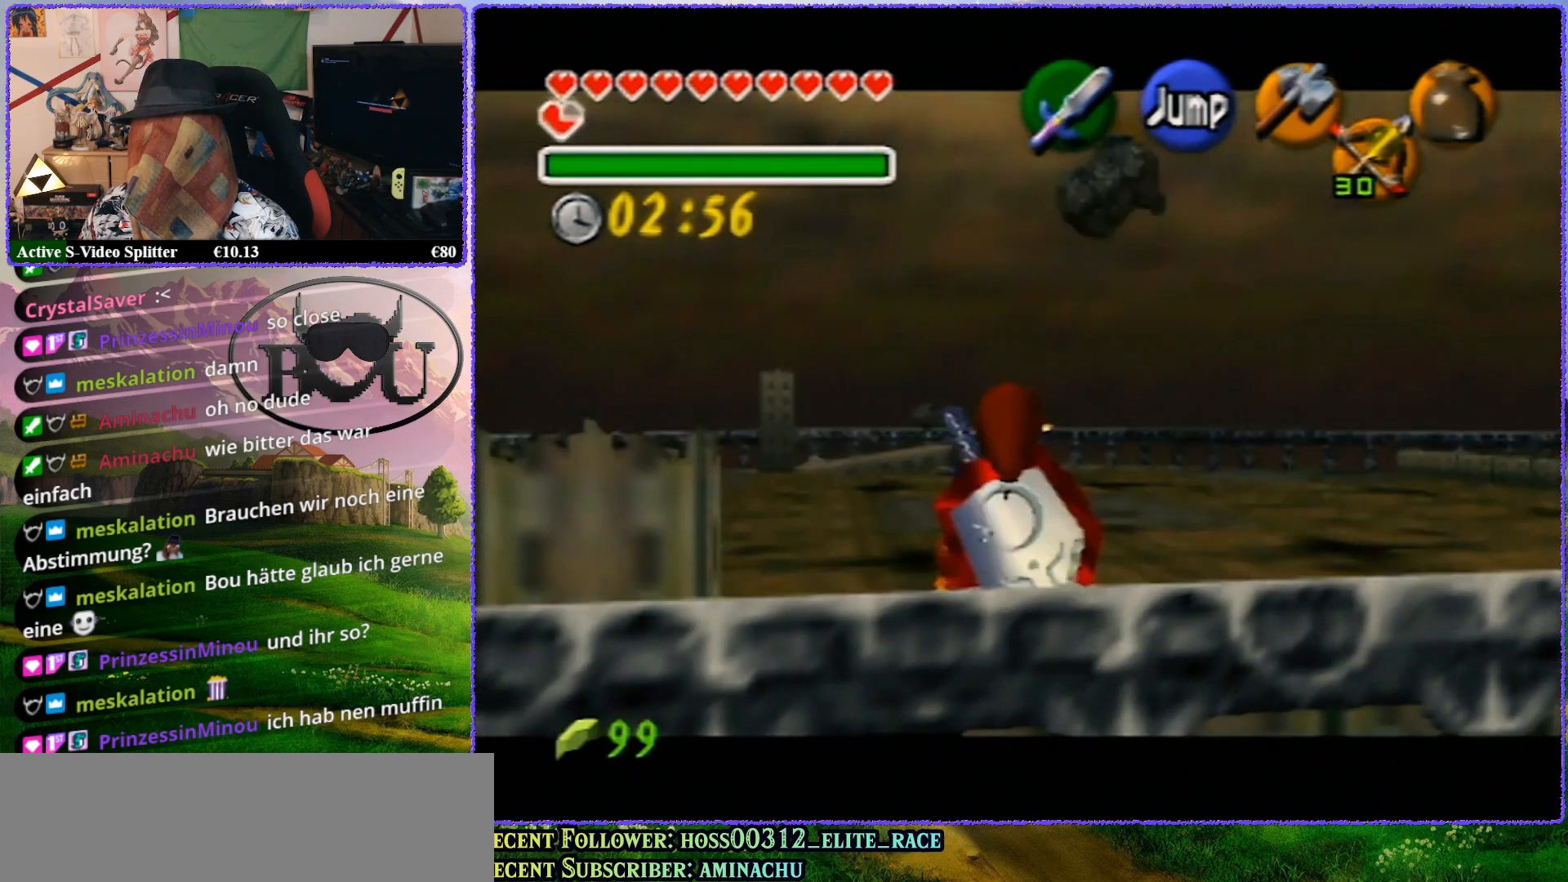
{"buttons": ["Z"], "left_stick": "down", "events": []}
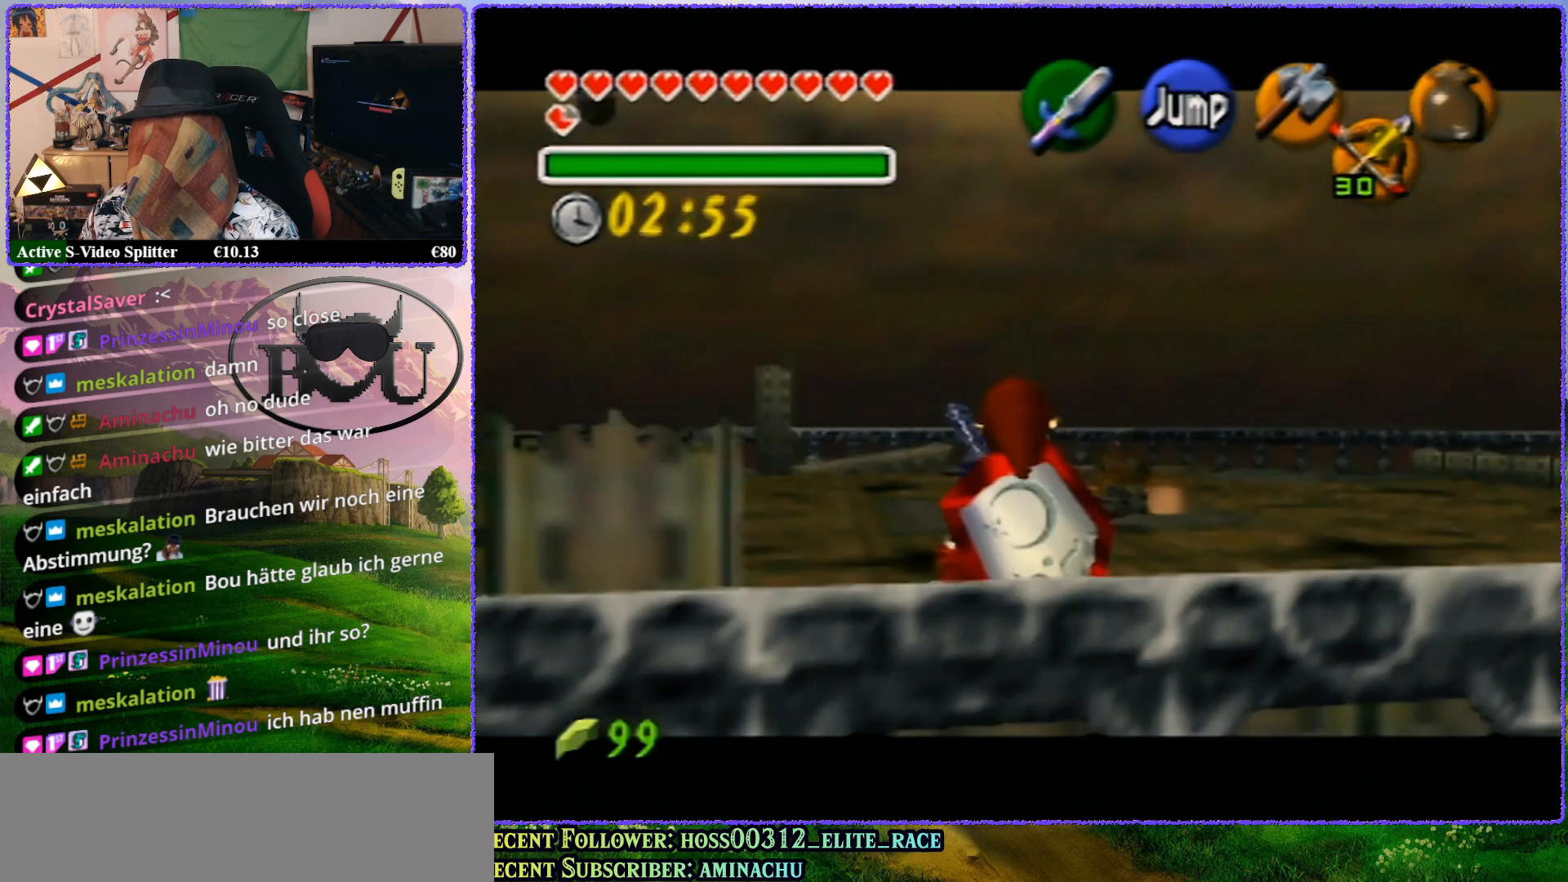
{"buttons": ["Z"], "left_stick": "down", "events": []}
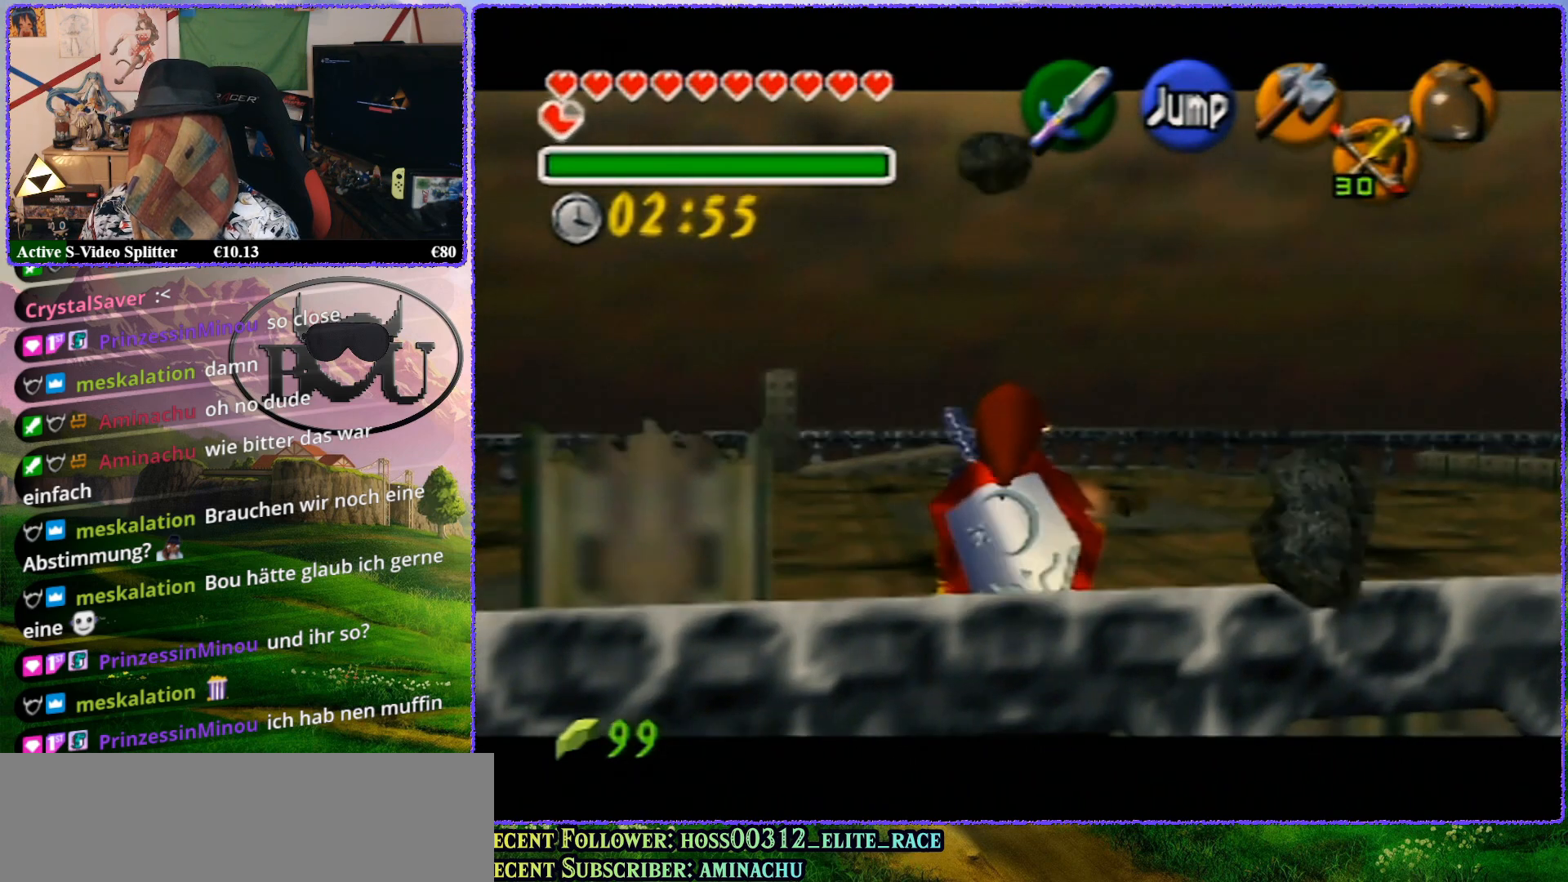
{"buttons": ["Z"], "left_stick": "left", "events": [[367, "left_stick", "left"]]}
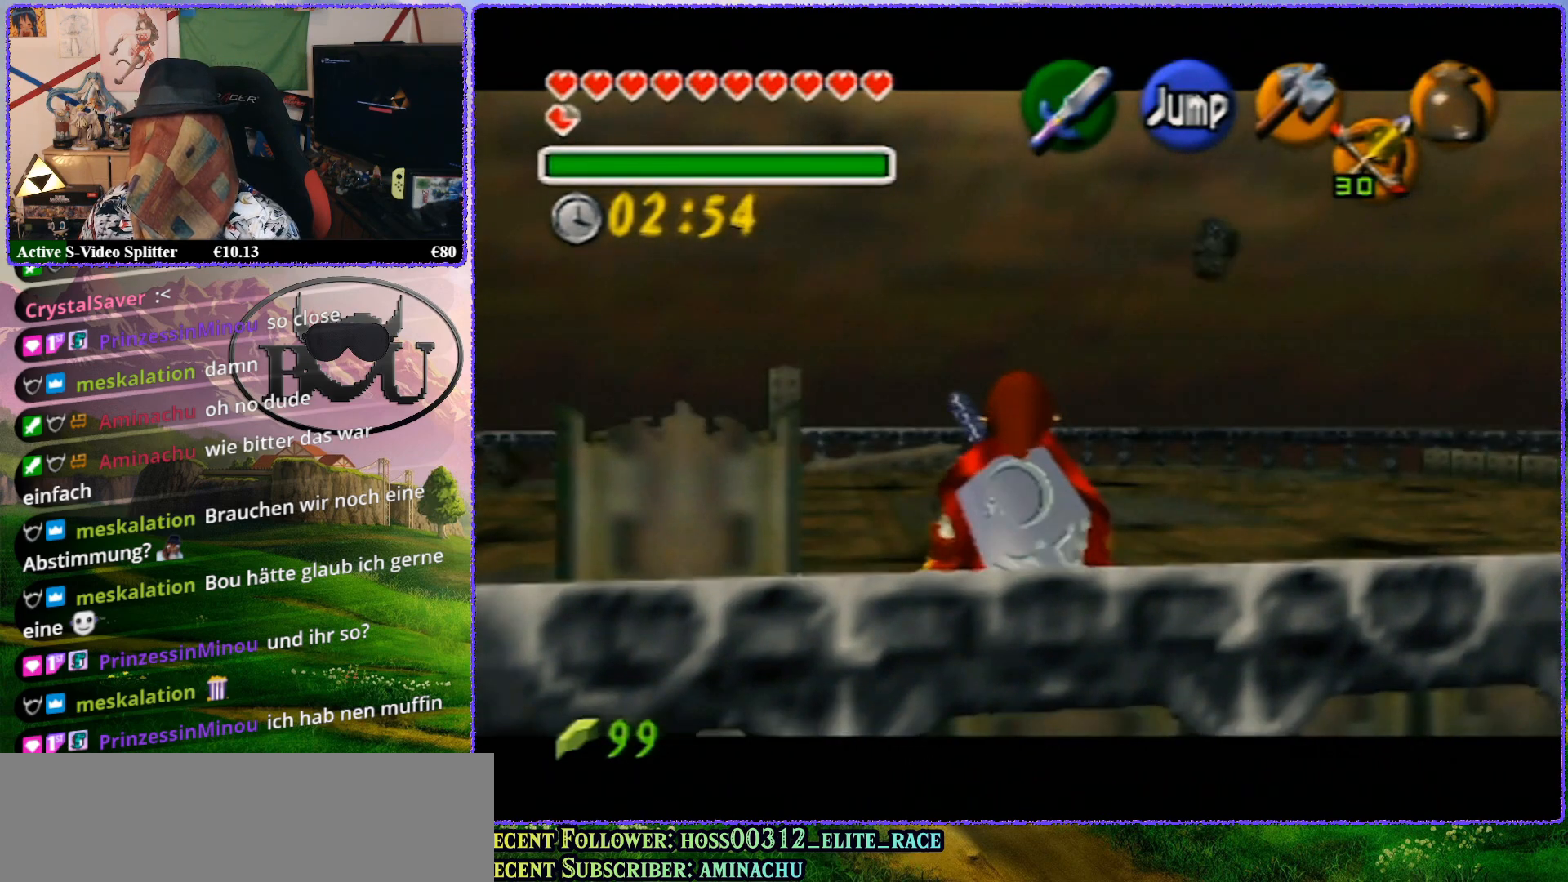
{"buttons": ["Z"], "left_stick": "left", "events": []}
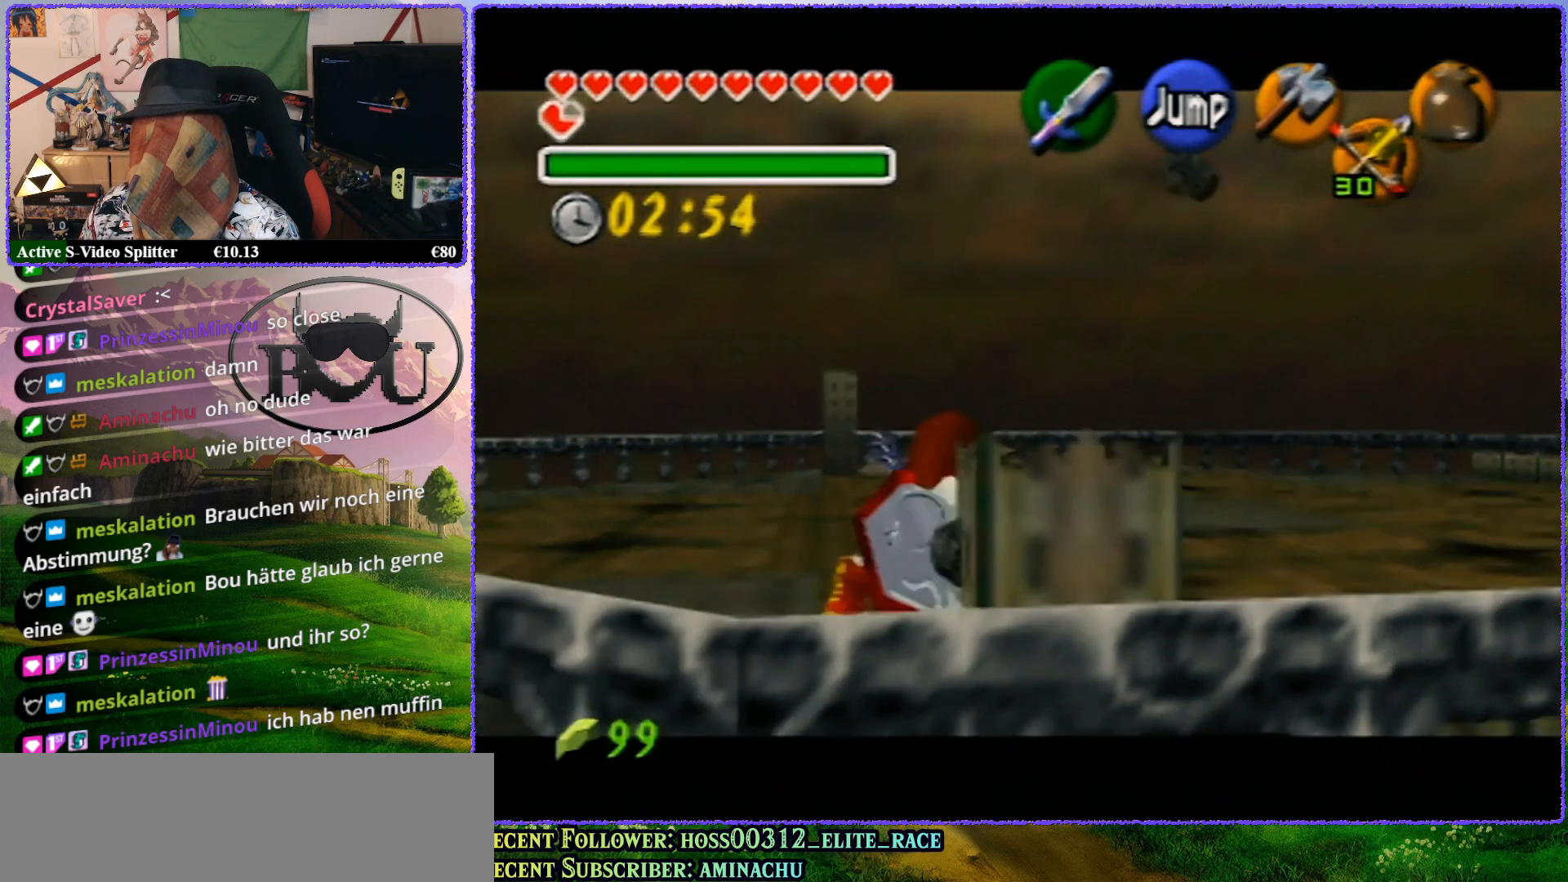
{"buttons": ["Z"], "left_stick": "down", "events": [[300, "left_stick", "down"]]}
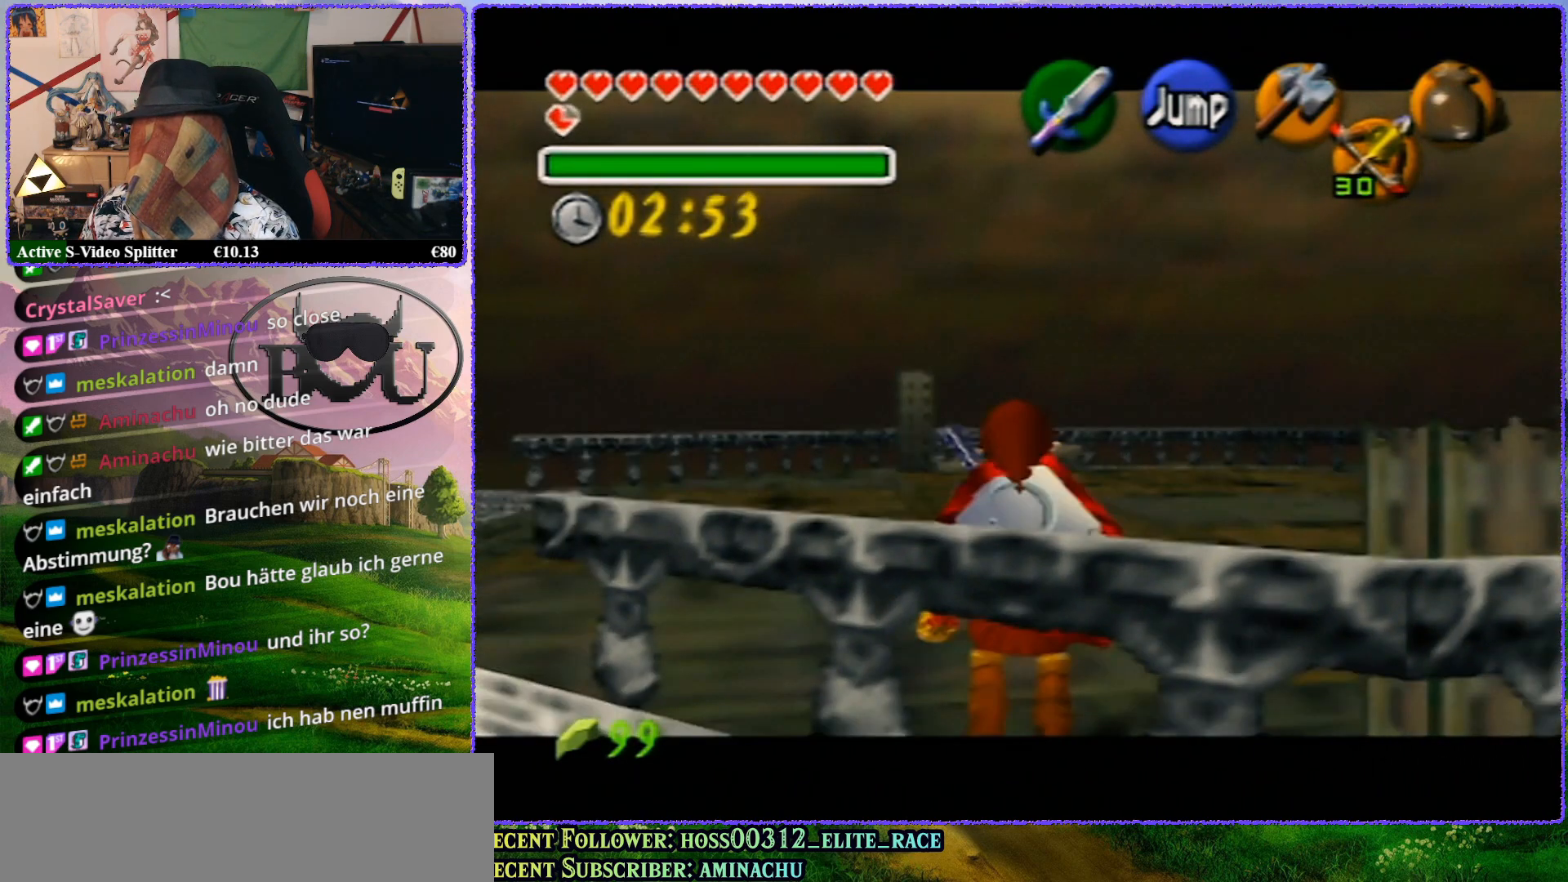
{"buttons": ["Z"], "left_stick": "down", "events": []}
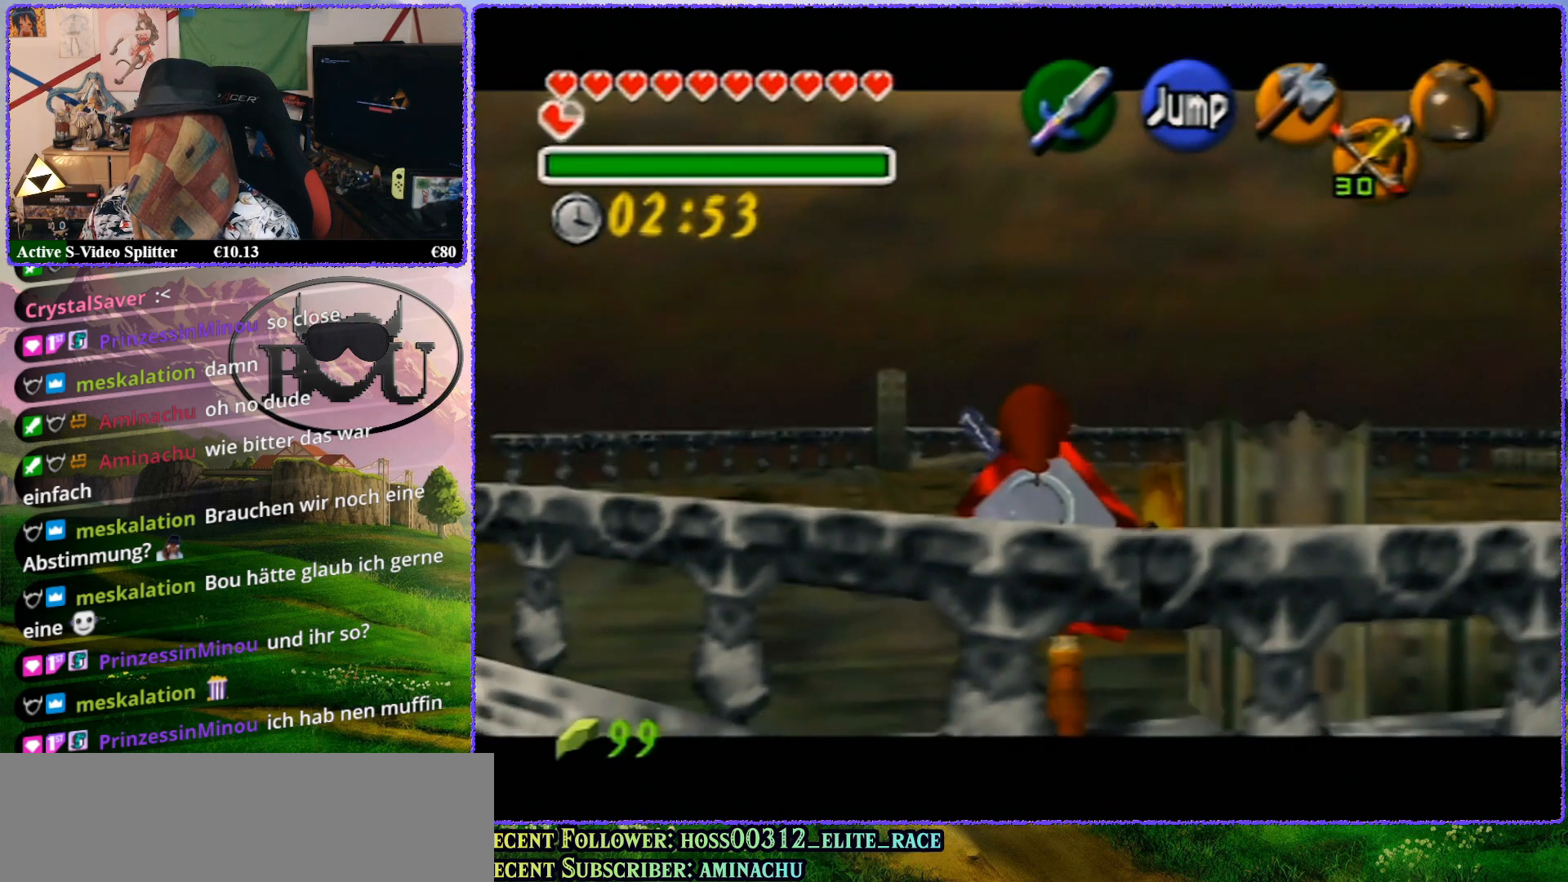
{"buttons": ["Z"], "left_stick": "down", "events": []}
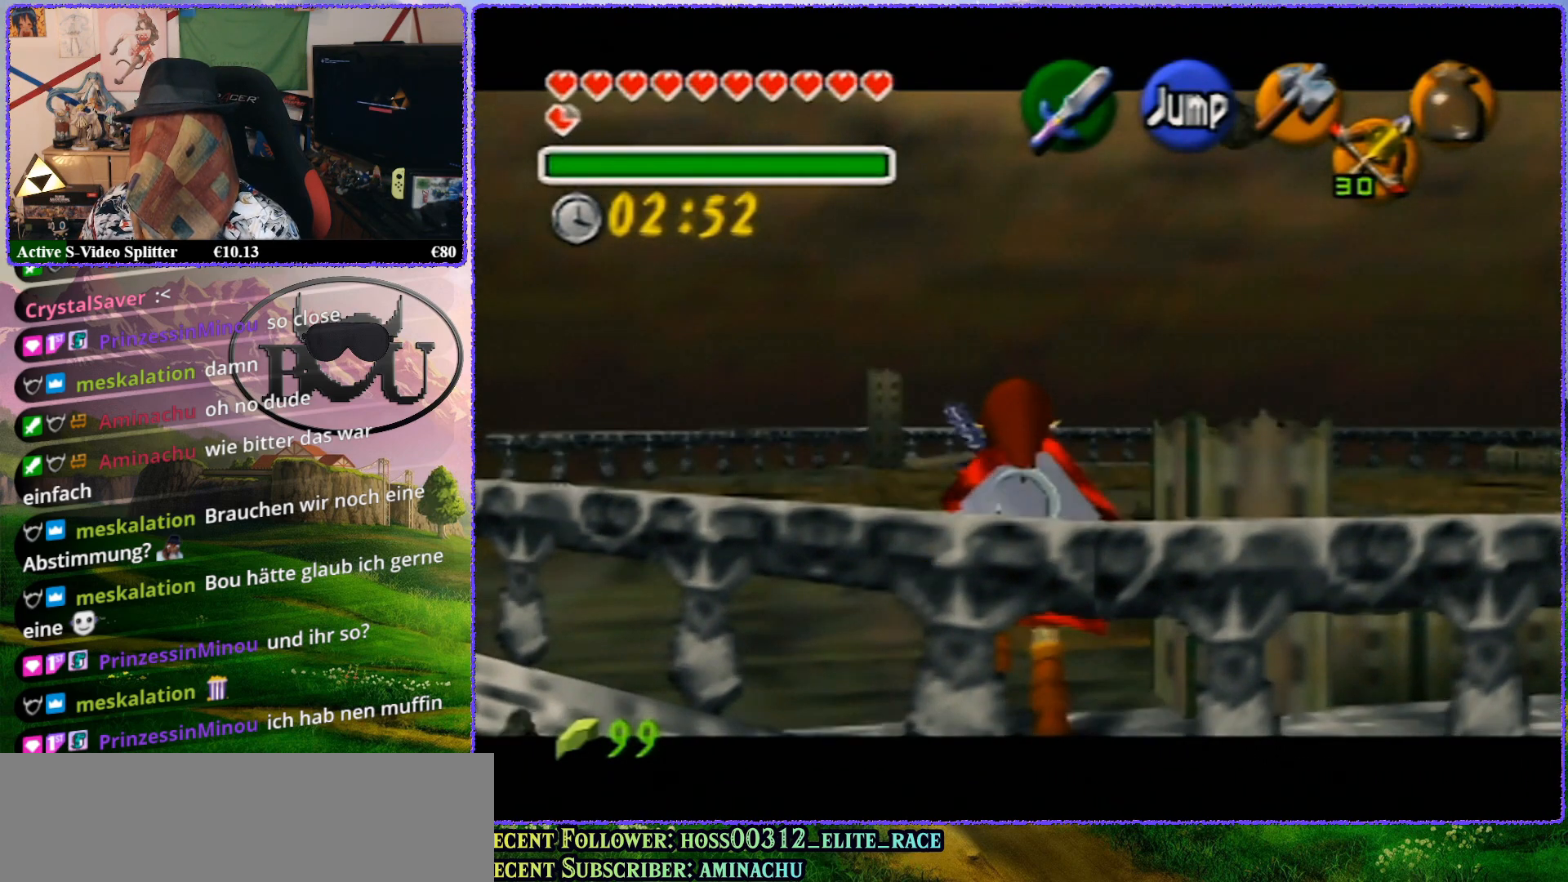
{"buttons": ["Z"], "left_stick": "down", "events": []}
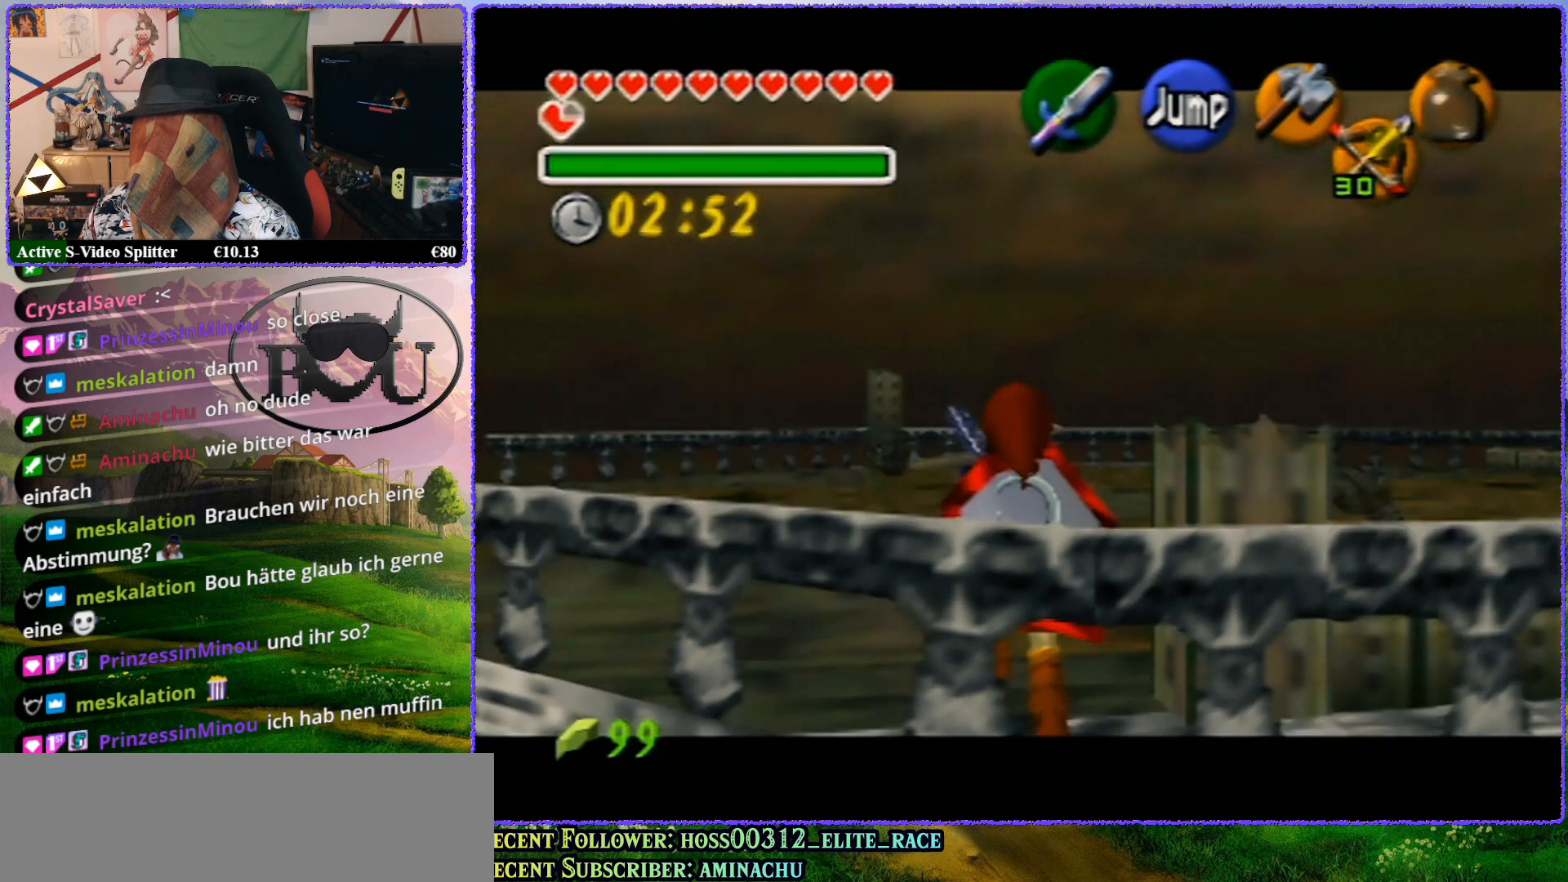
{"buttons": ["Z"], "left_stick": "down", "events": []}
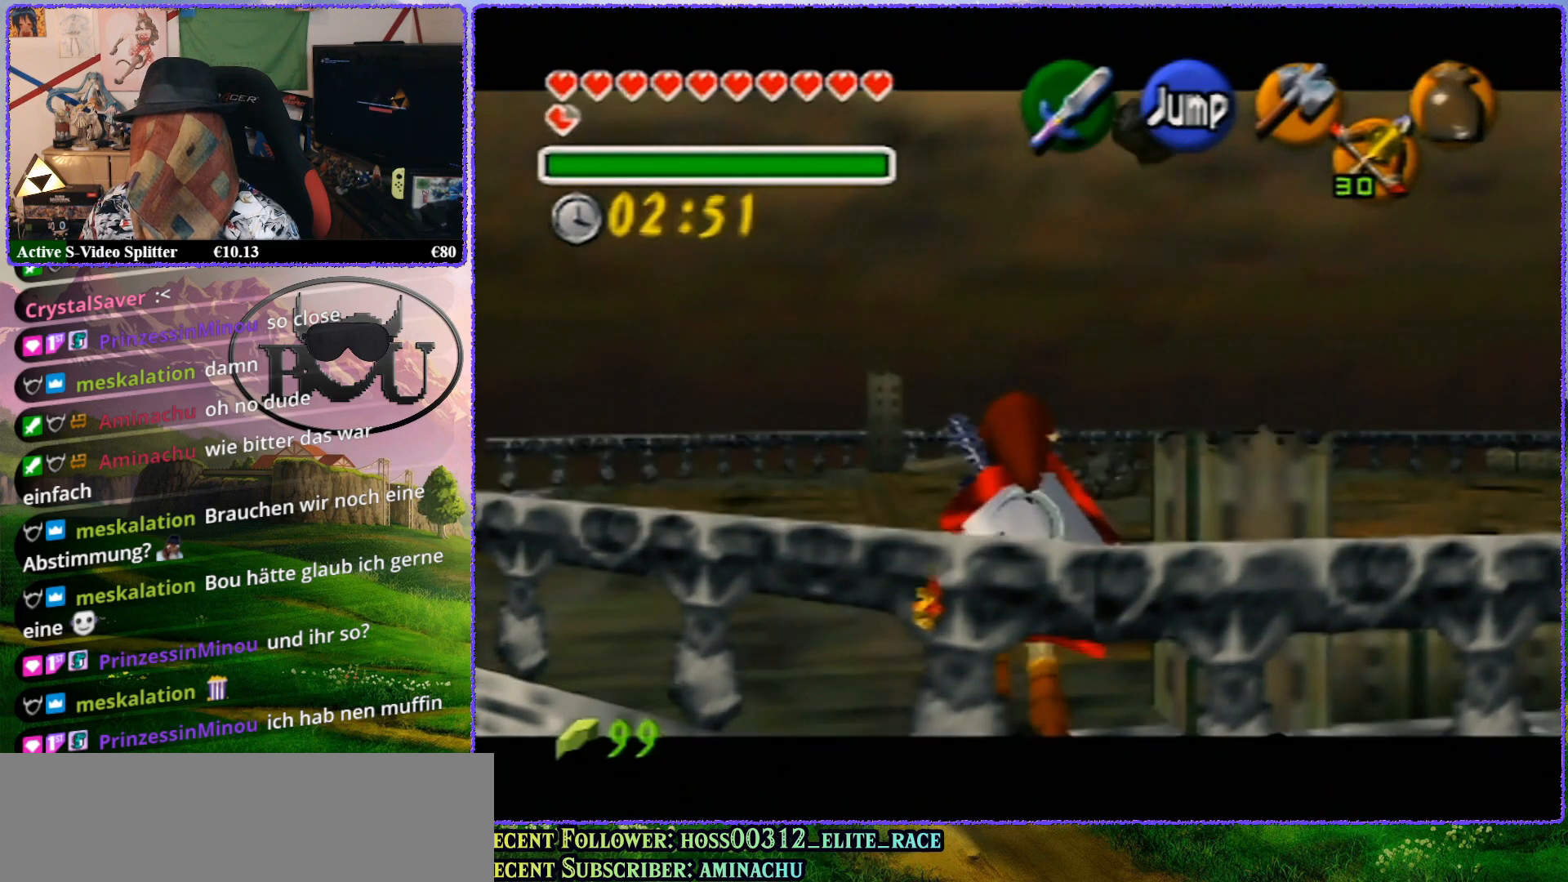
{"buttons": ["Z"], "left_stick": "left", "events": [[17, "left_stick", "center"], [150, "left_stick", "left"]]}
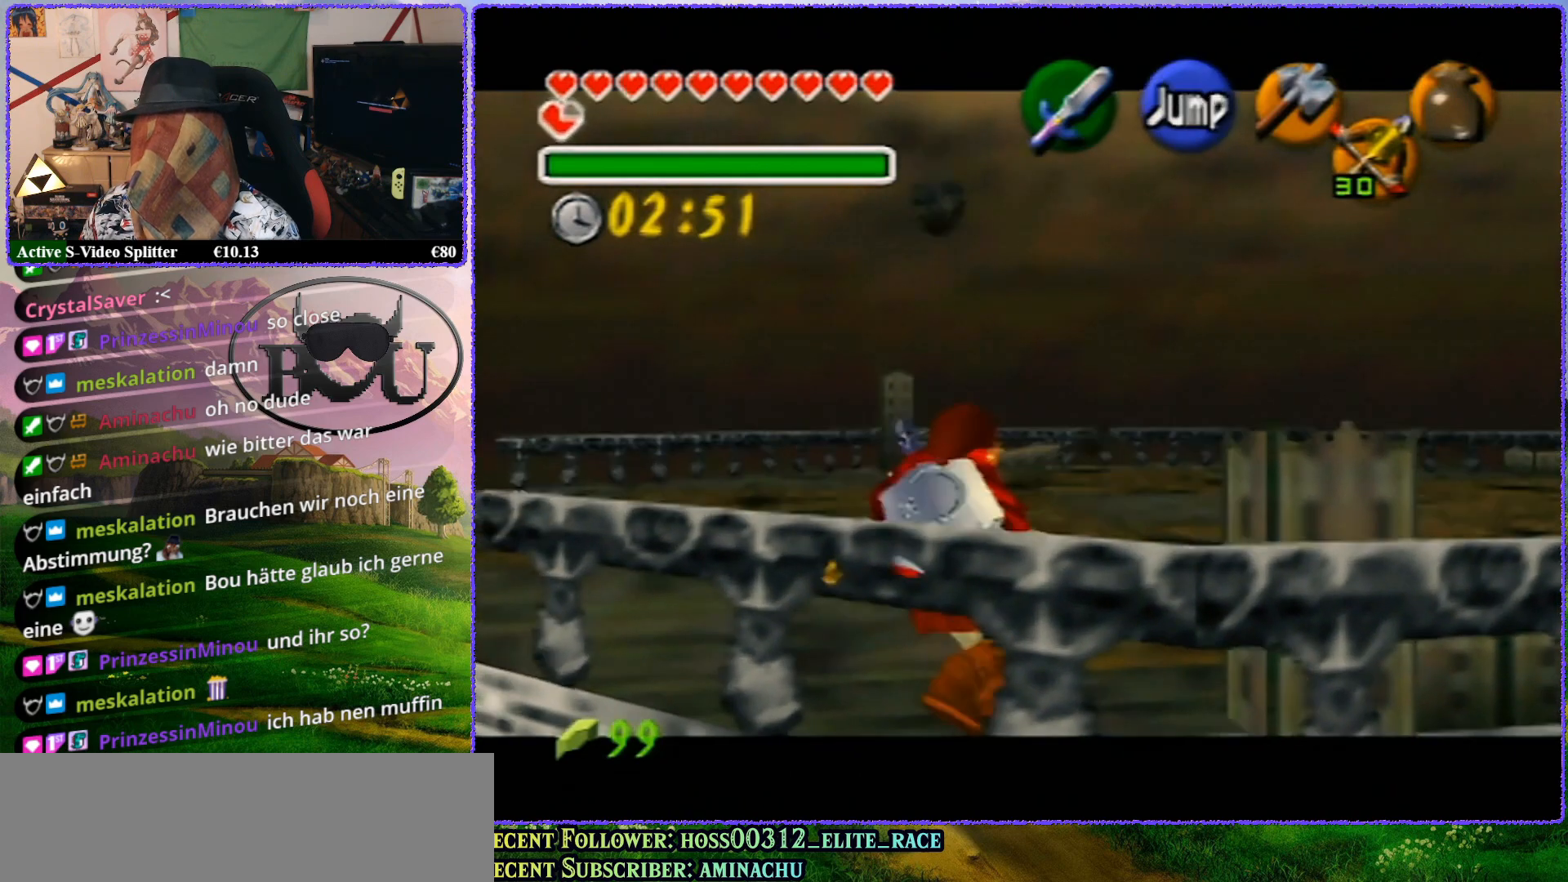
{"buttons": ["Z"], "left_stick": "left", "events": []}
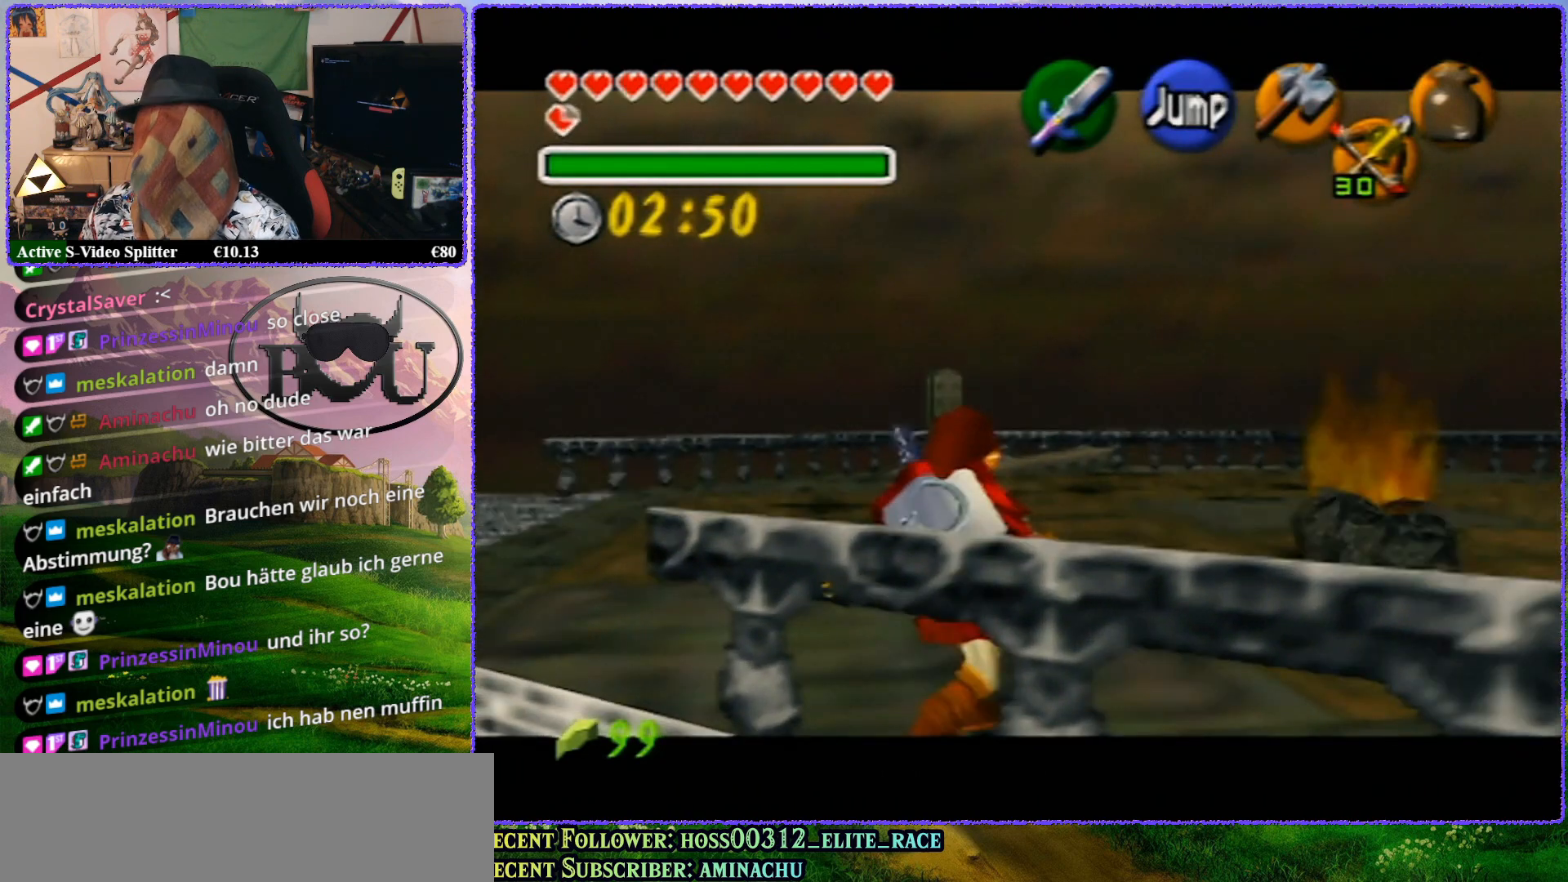
{"buttons": ["Z"], "left_stick": "center", "events": [[67, "left_stick", "center"]]}
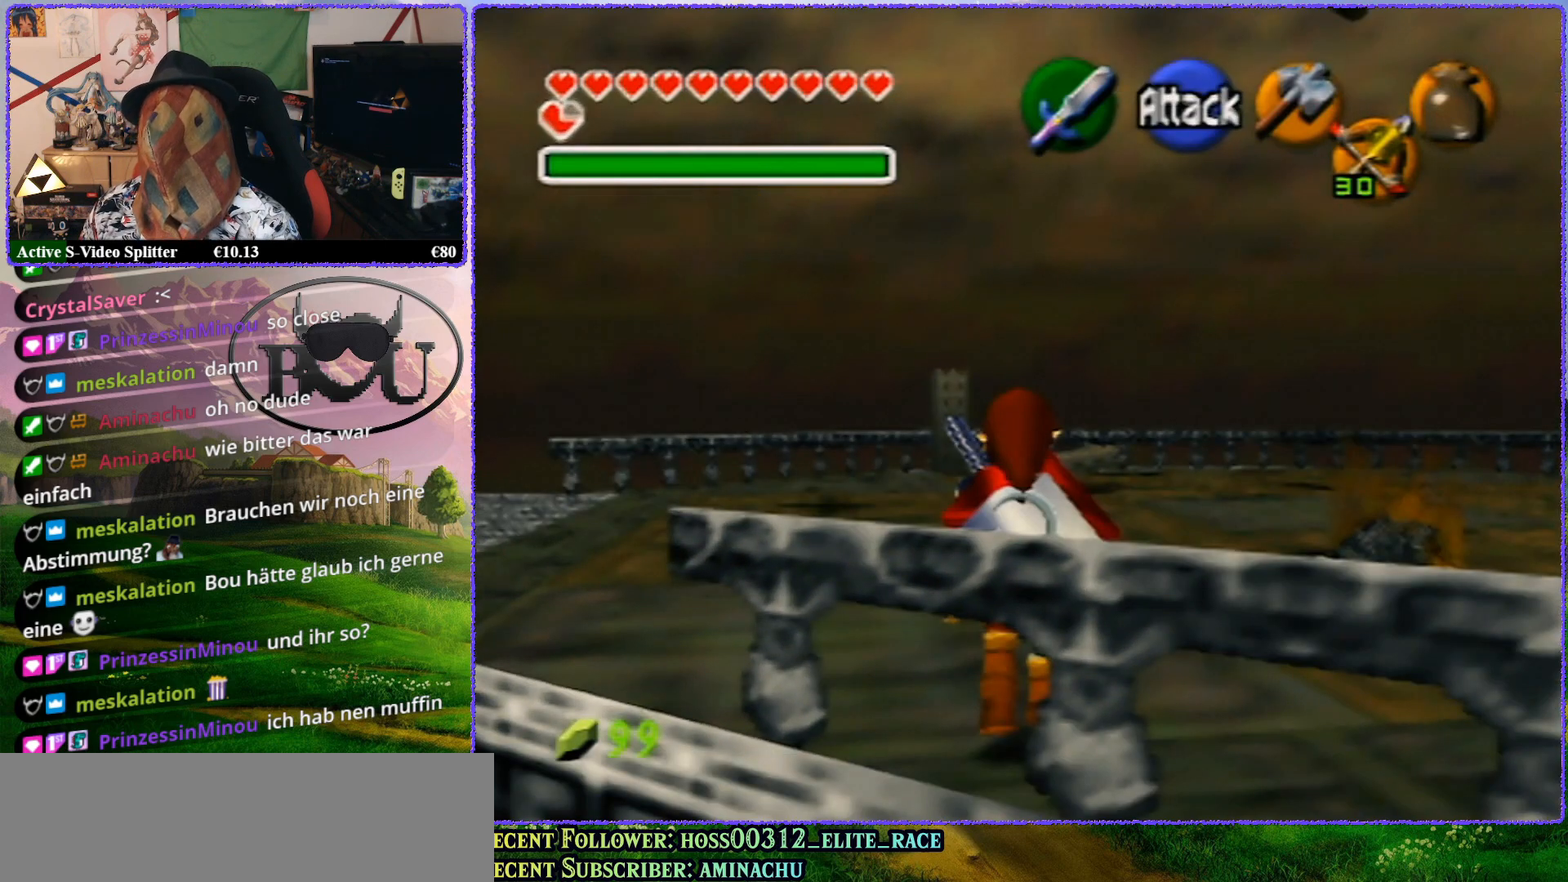
{"buttons": ["Z"], "left_stick": "center", "events": []}
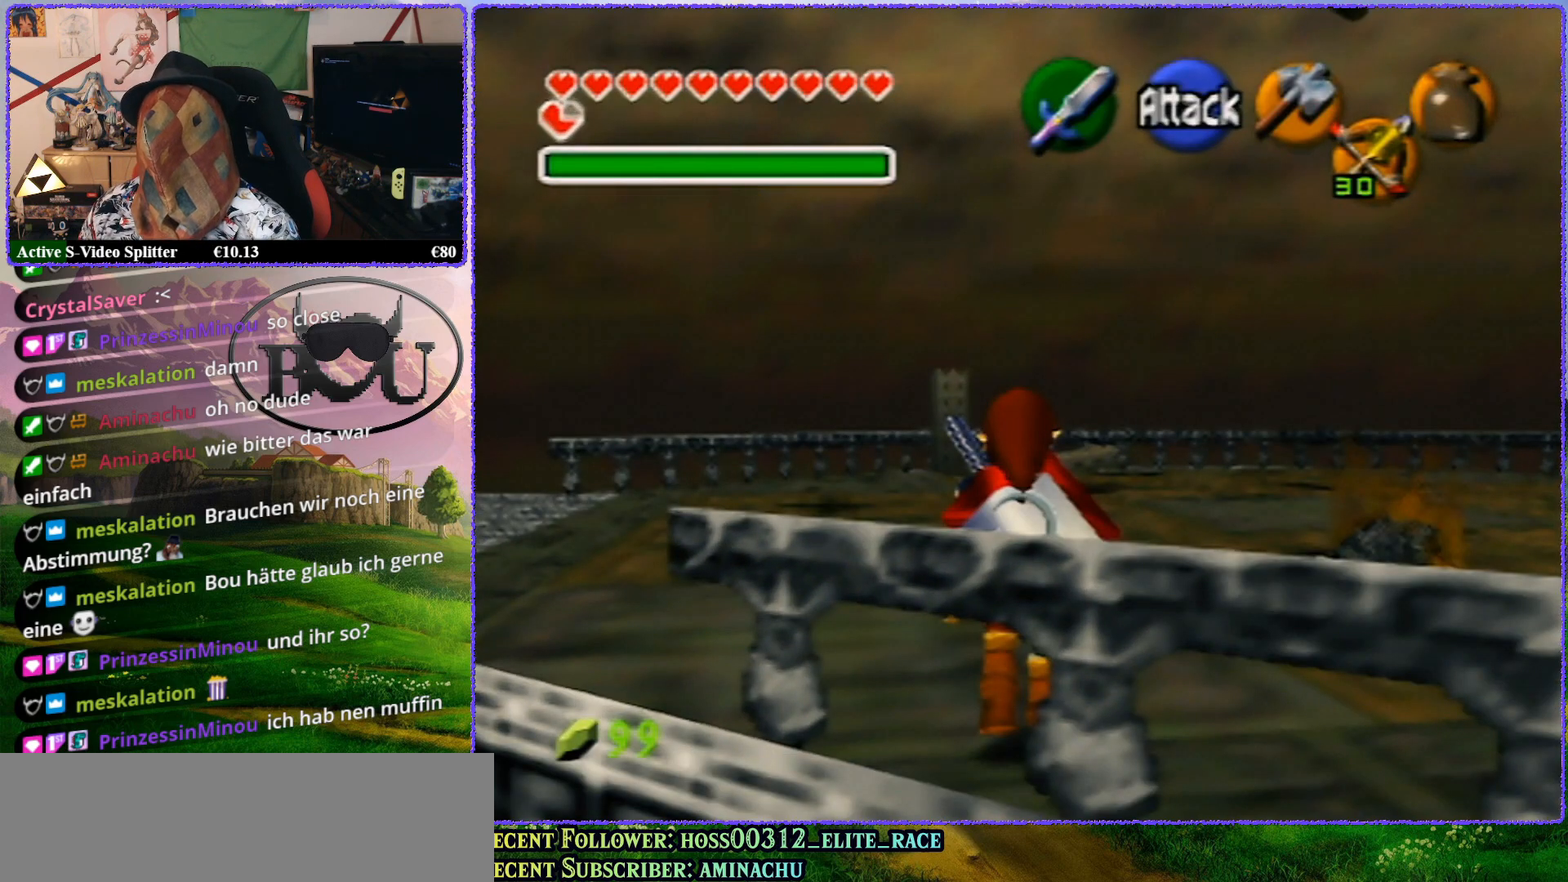
{"buttons": ["Z"], "left_stick": "center", "events": []}
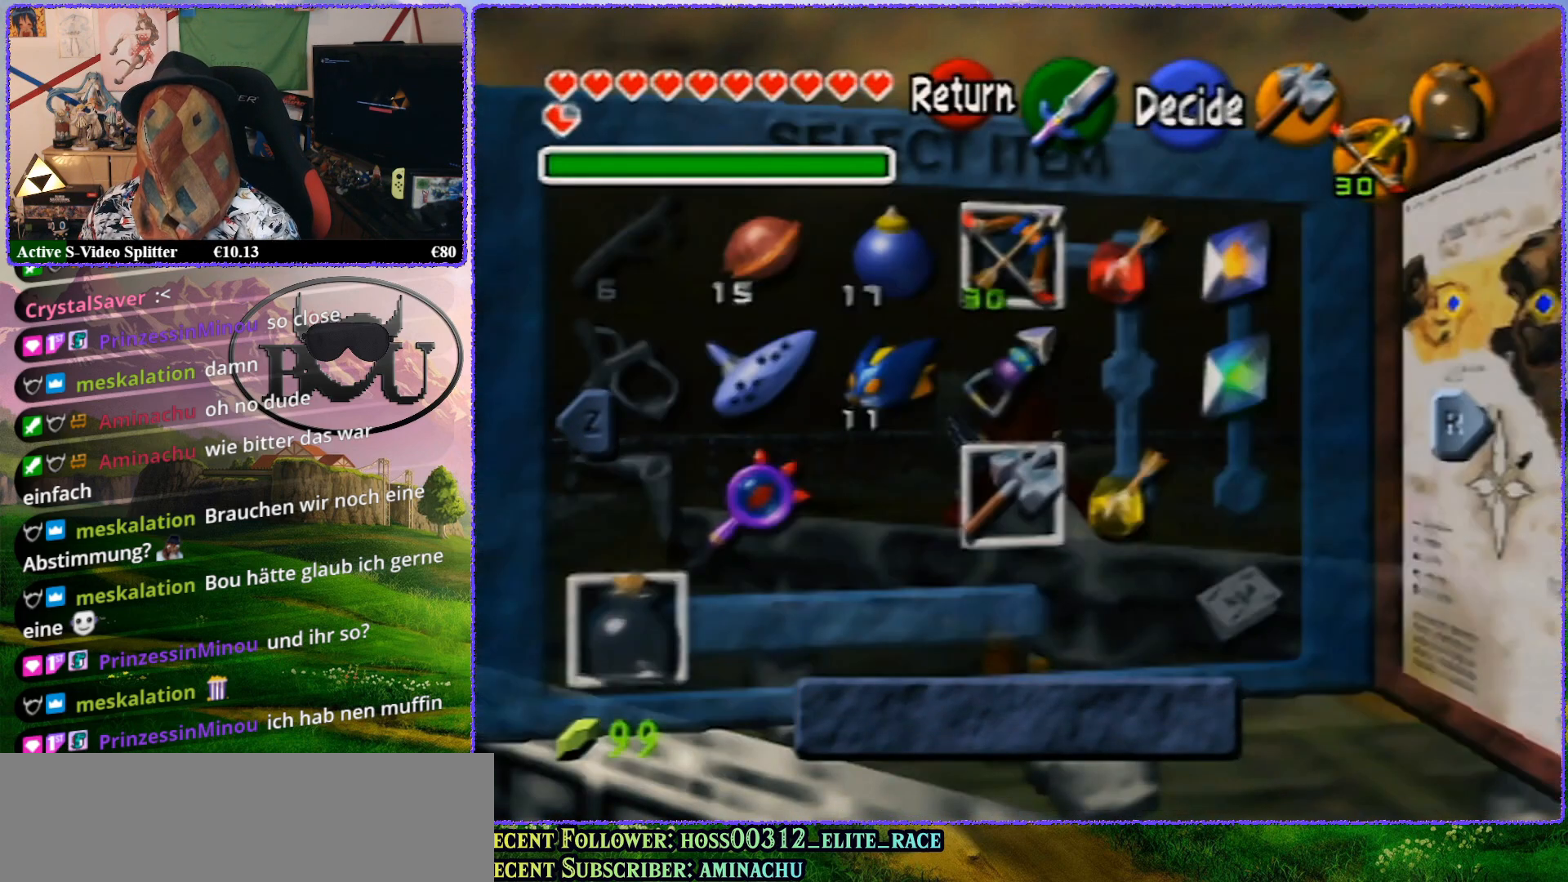
{"buttons": ["Z"], "left_stick": "center", "events": []}
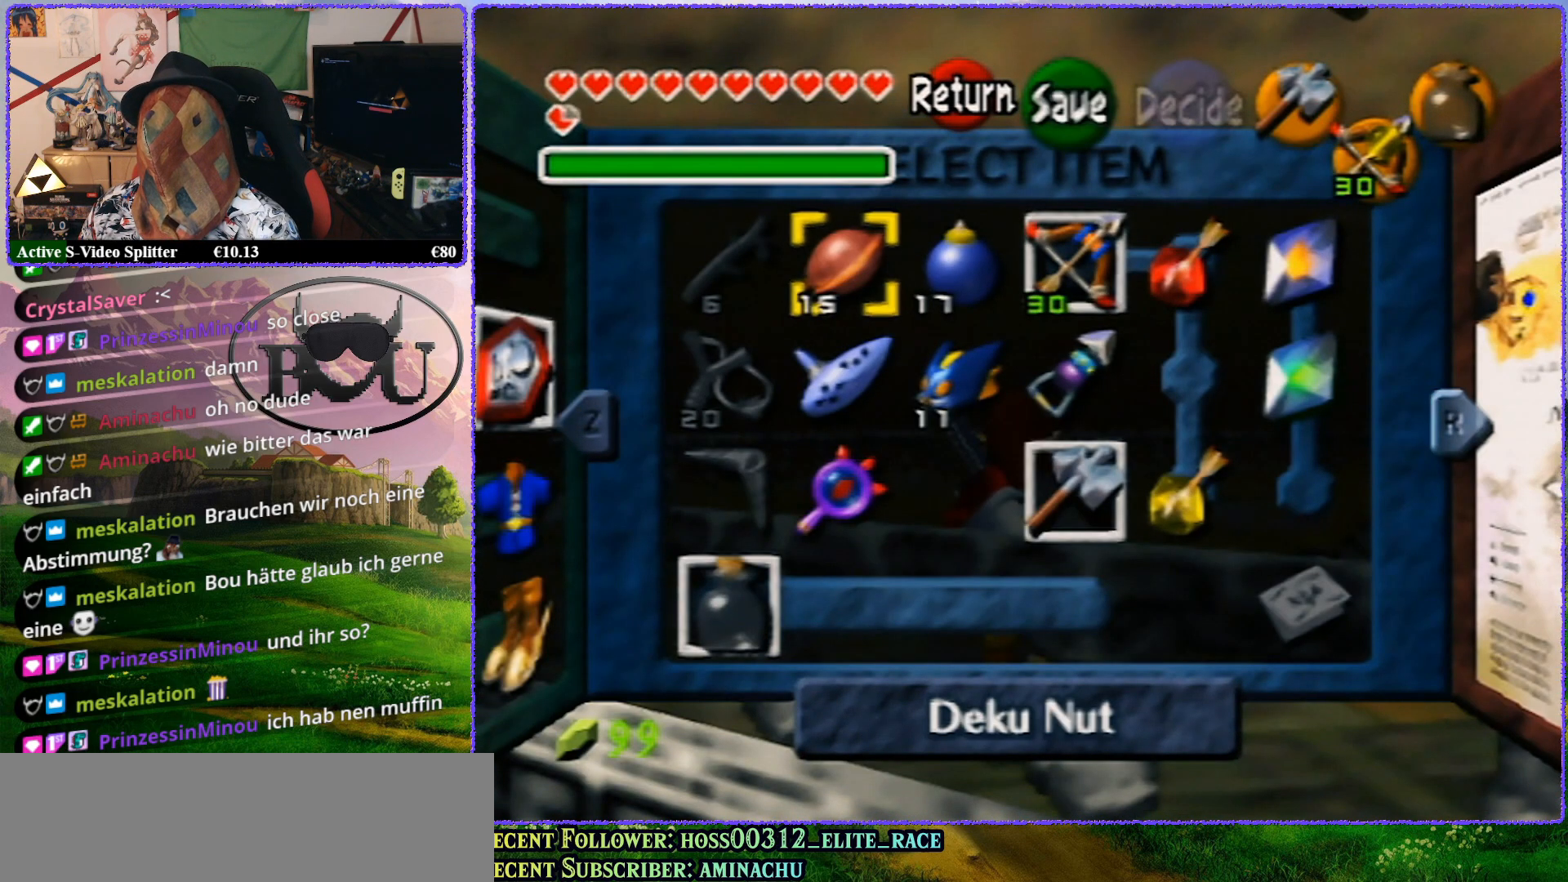
{"buttons": ["Z"], "left_stick": "center", "events": []}
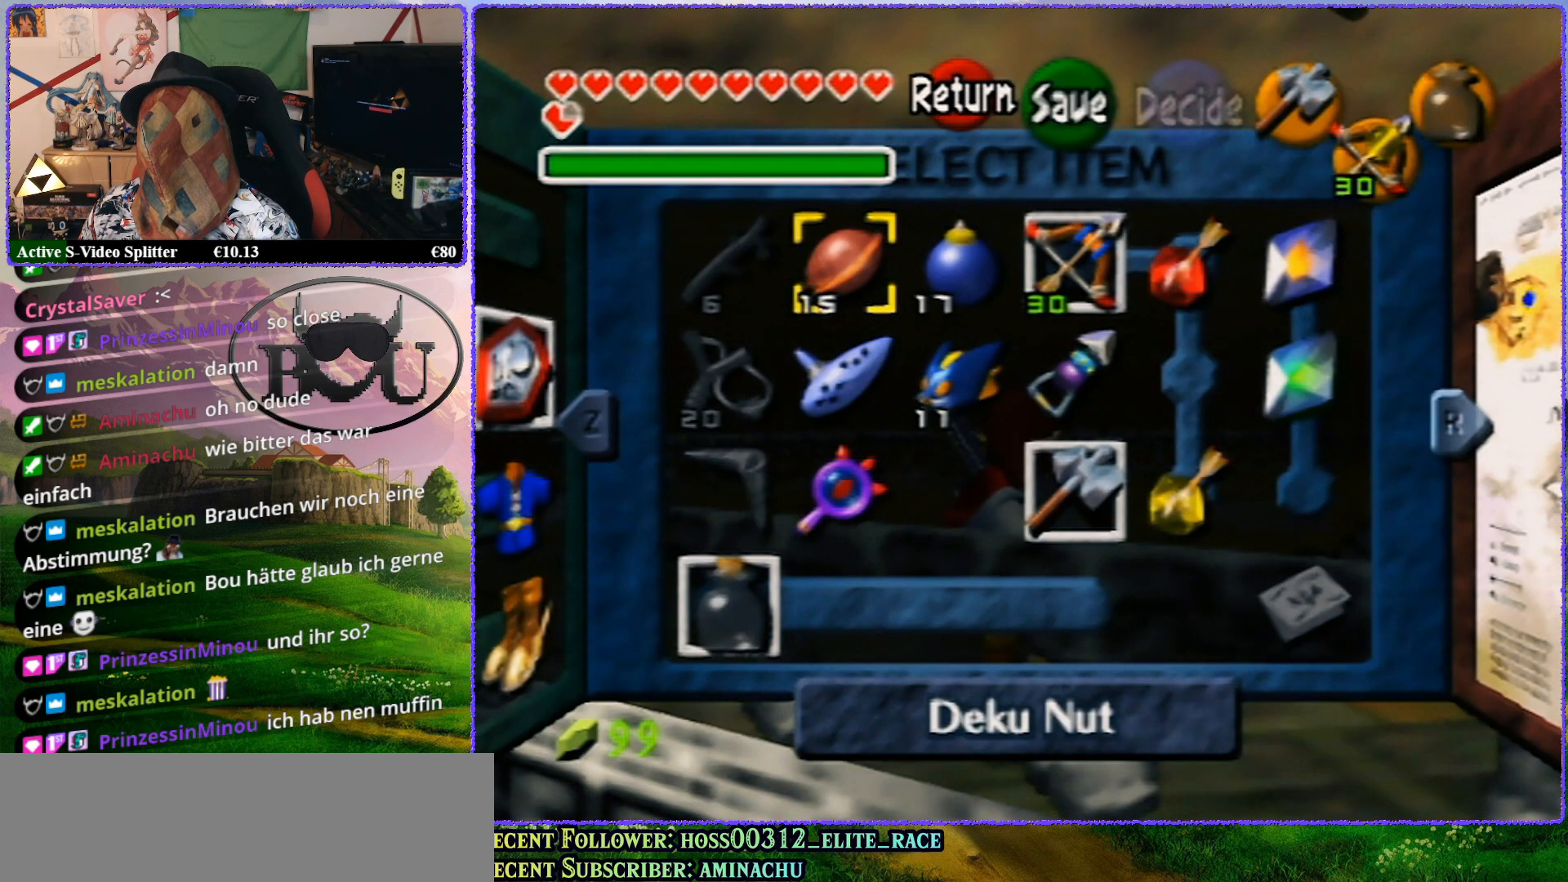
{"buttons": ["Z"], "left_stick": "center", "events": []}
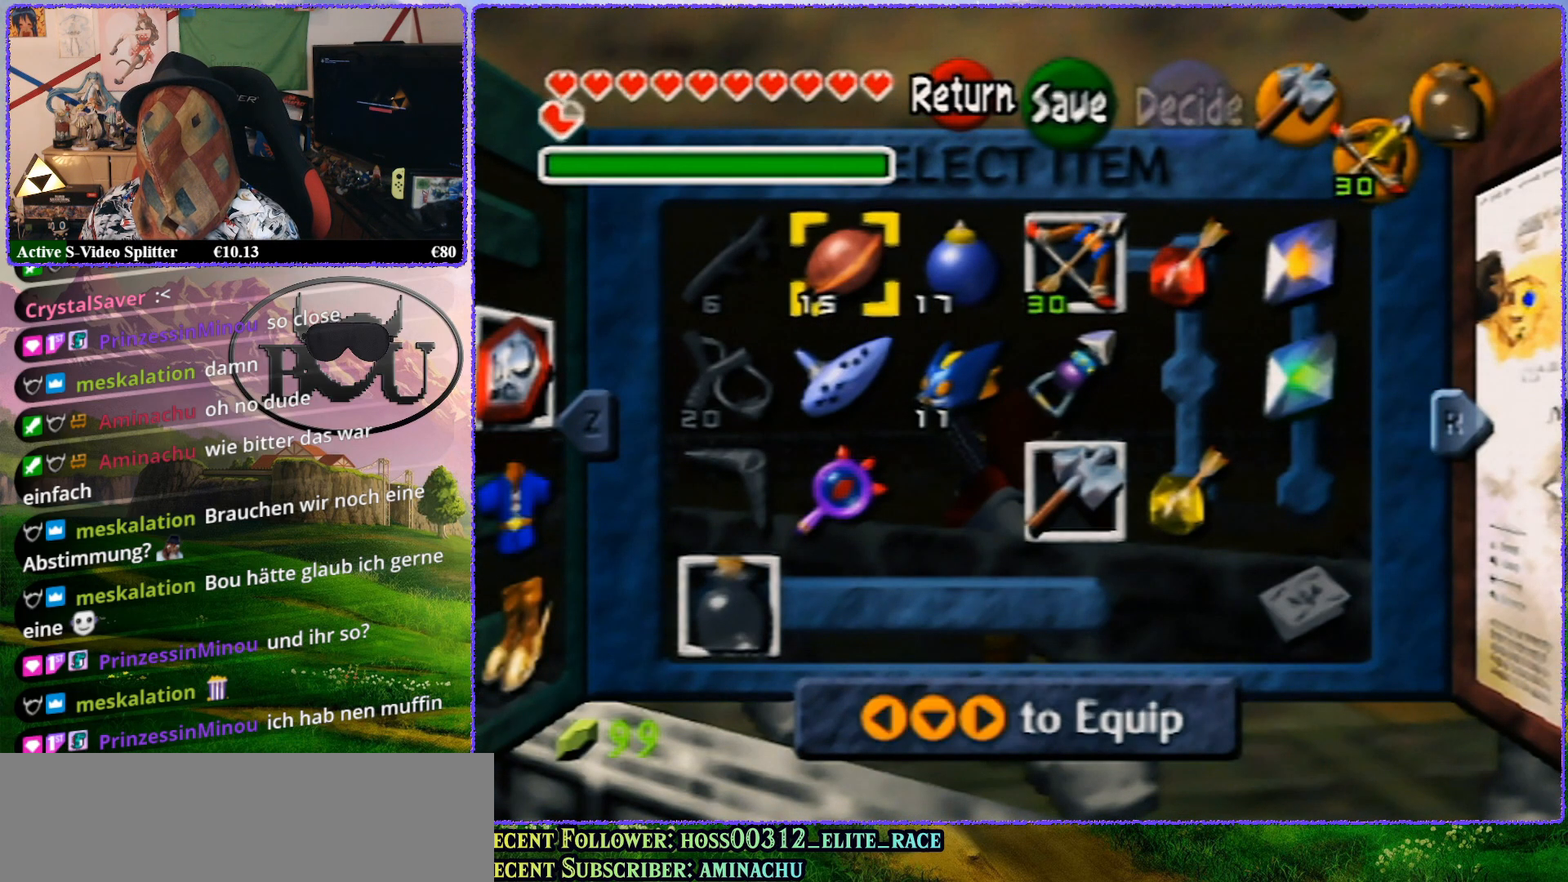
{"buttons": ["Z"], "left_stick": "center", "events": []}
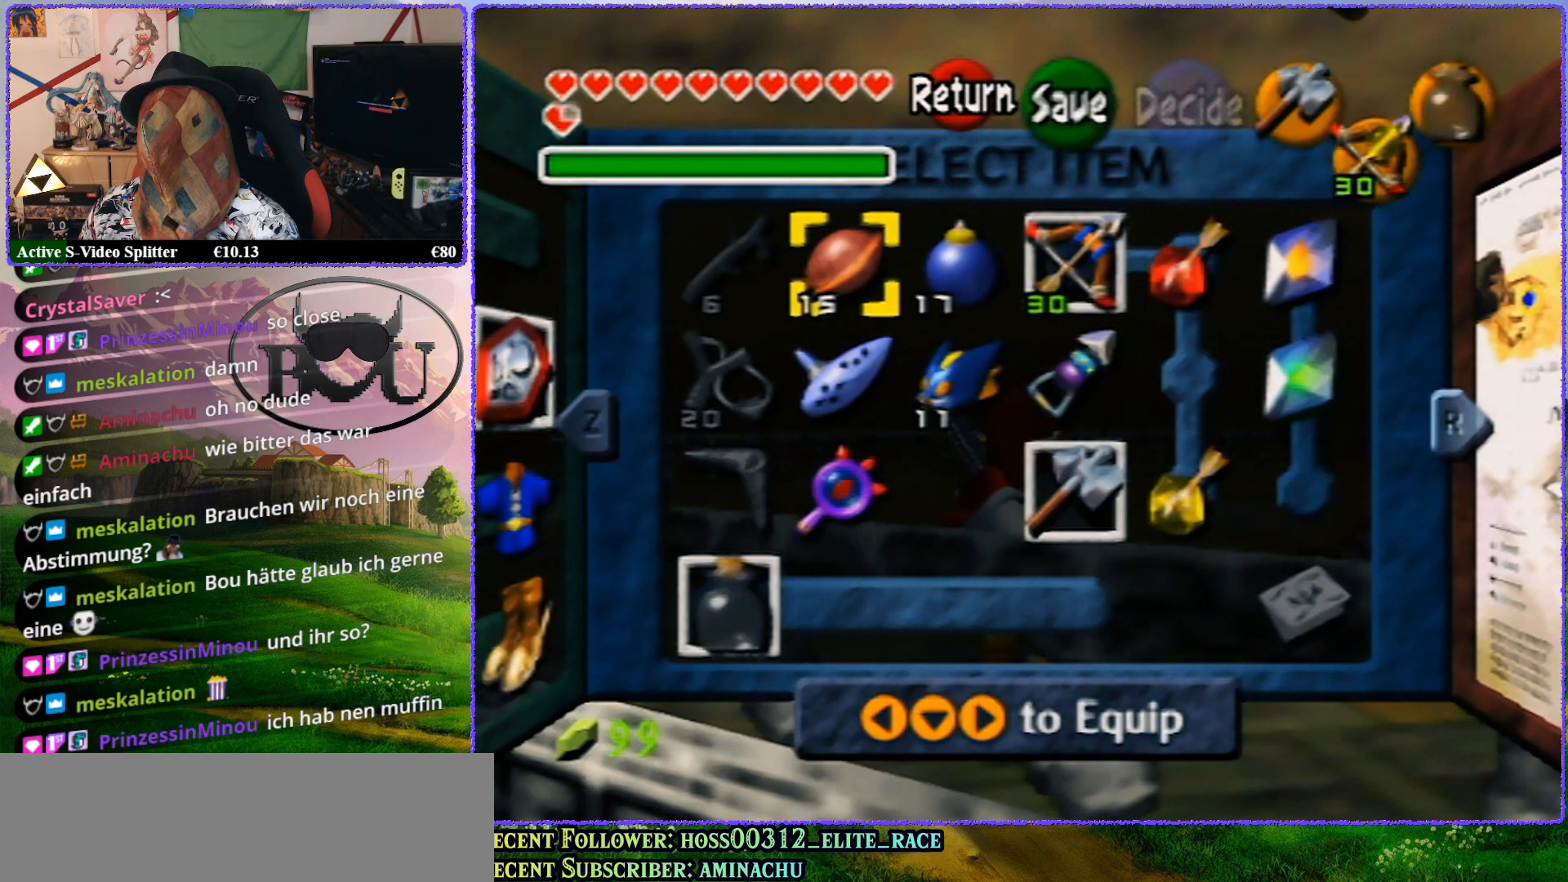
{"buttons": ["Z"], "left_stick": "center", "events": []}
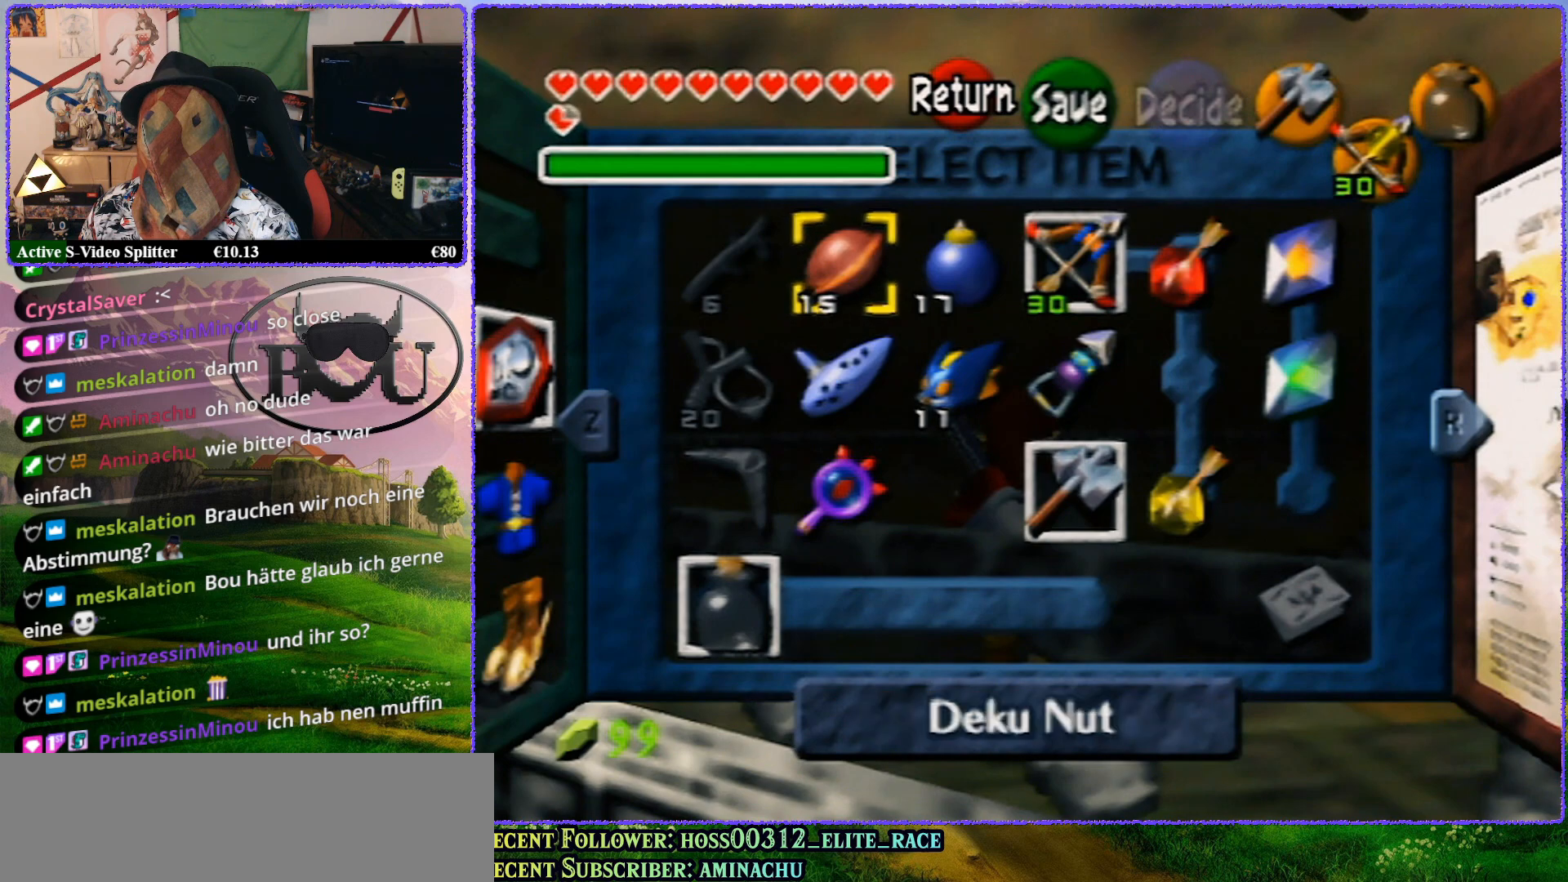
{"buttons": ["Z"], "left_stick": "center", "events": []}